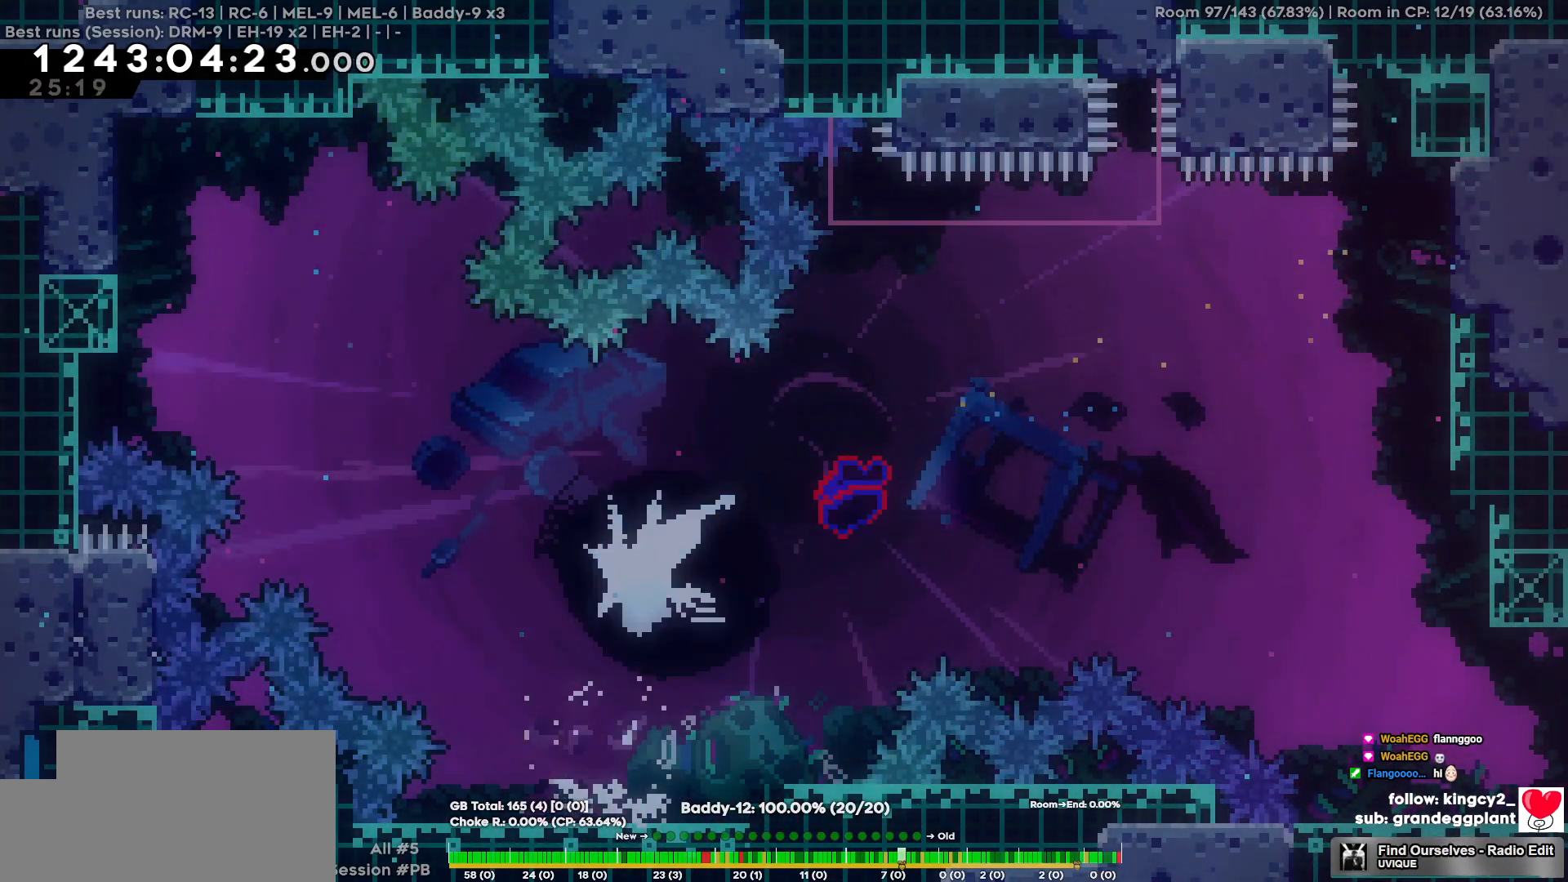
Gameplay with keyboard; each line is a JSON object with the keys held at the frame after it. "events" lists presses ("down") and releases ("up") of "a", "d", "s" and "w" between this image and that frame as [ms after this image, input, new state], when the widget could be followed in between. No other keys are recorded. Mouse input is not recorded.
{"keys": ["d", "s"], "events": []}
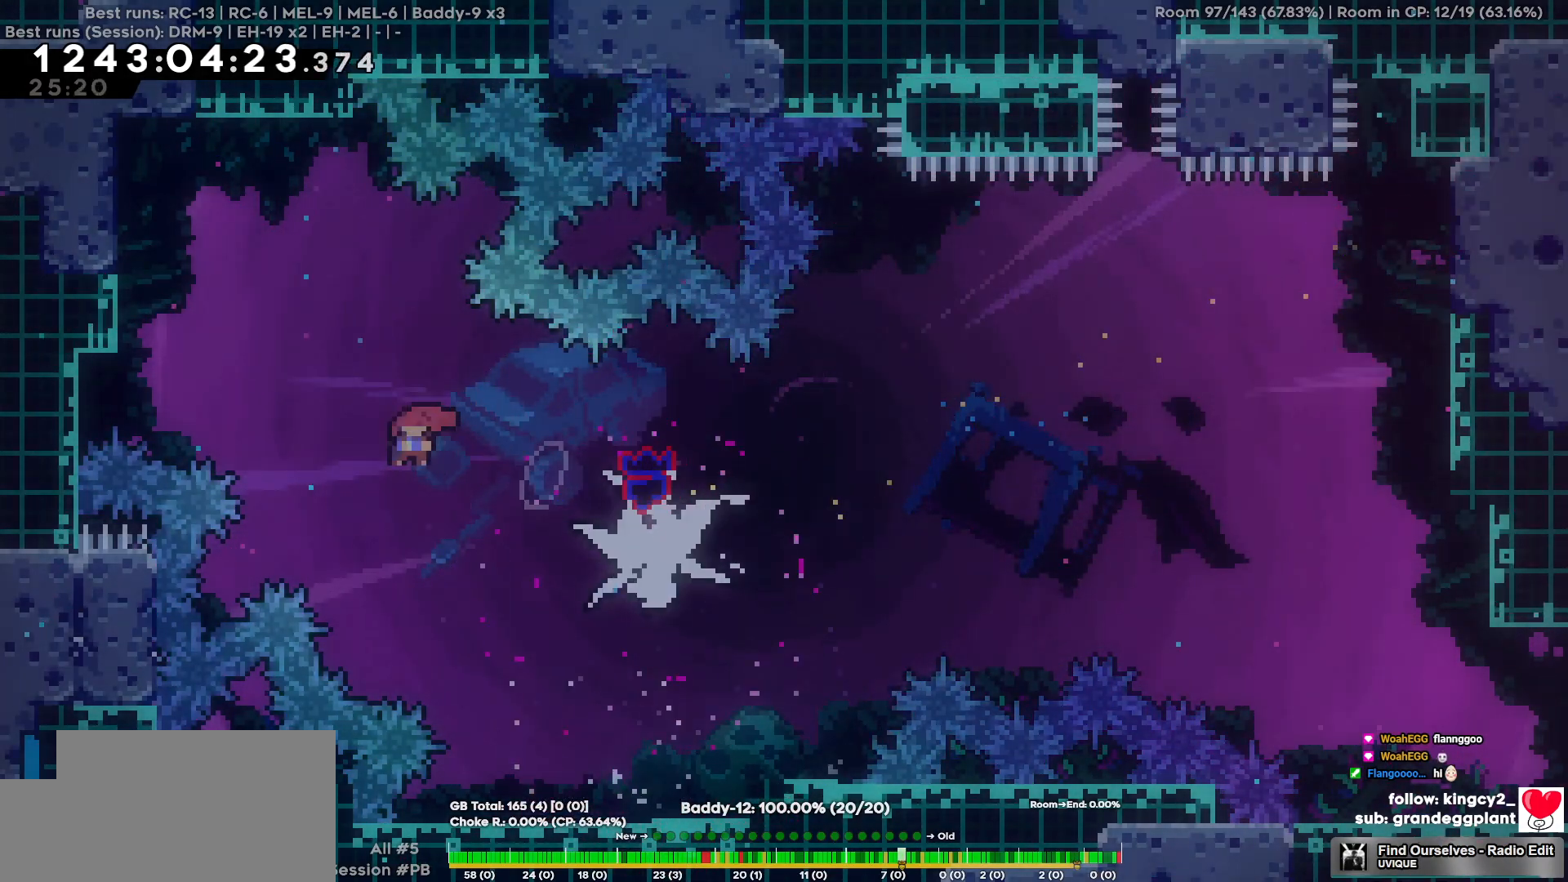
{"keys": [], "events": [[284, "d", "up"], [284, "s", "up"]]}
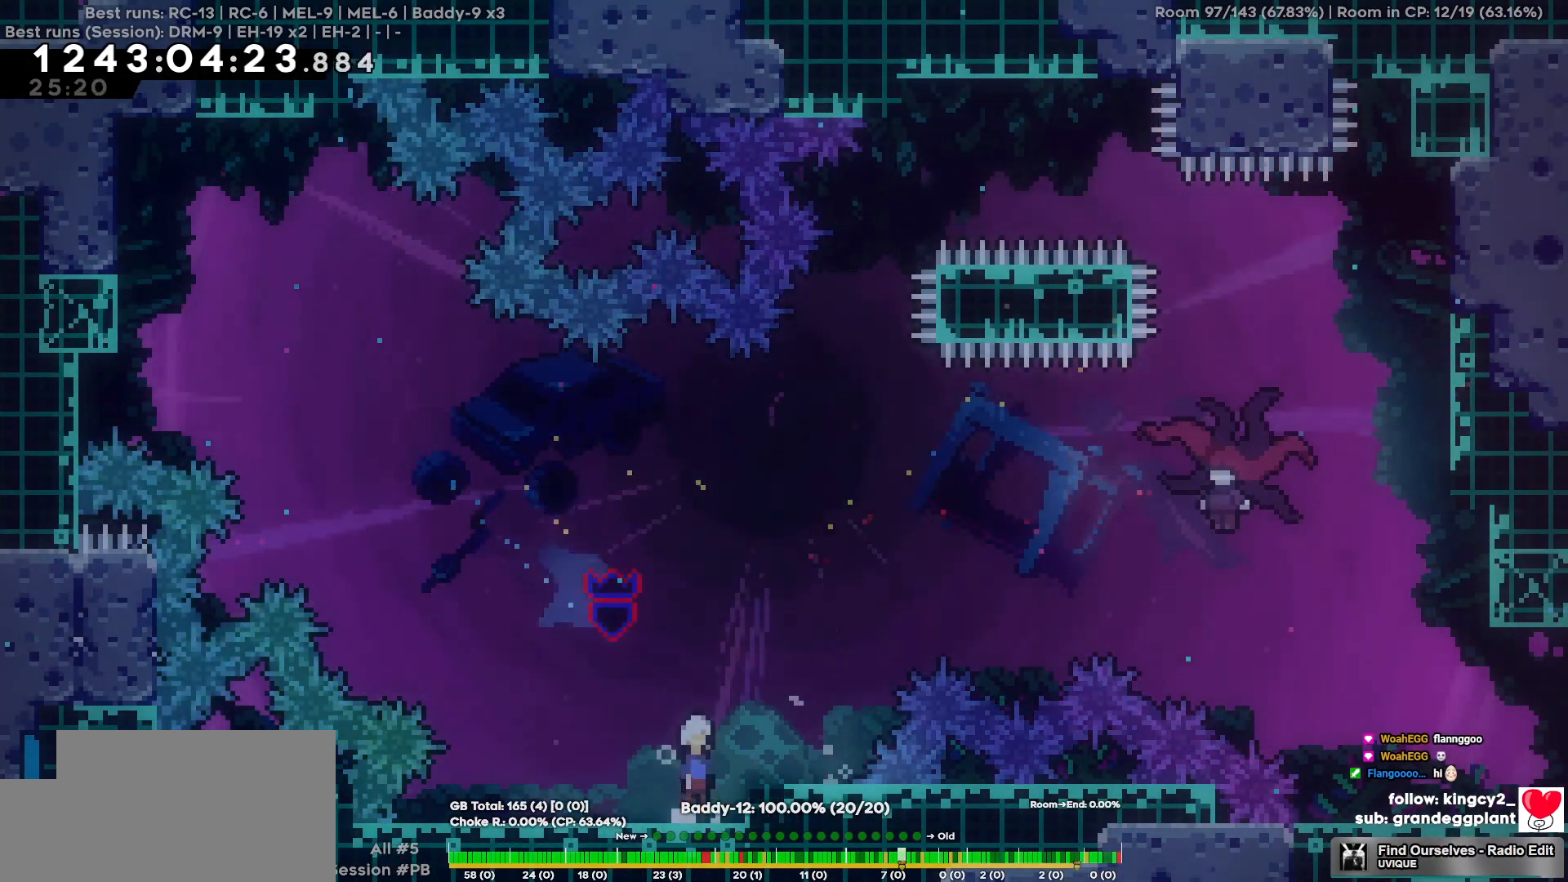
{"keys": ["d", "w"], "events": [[67, "d", "down"], [217, "d", "up"], [350, "d", "down"], [400, "w", "down"]]}
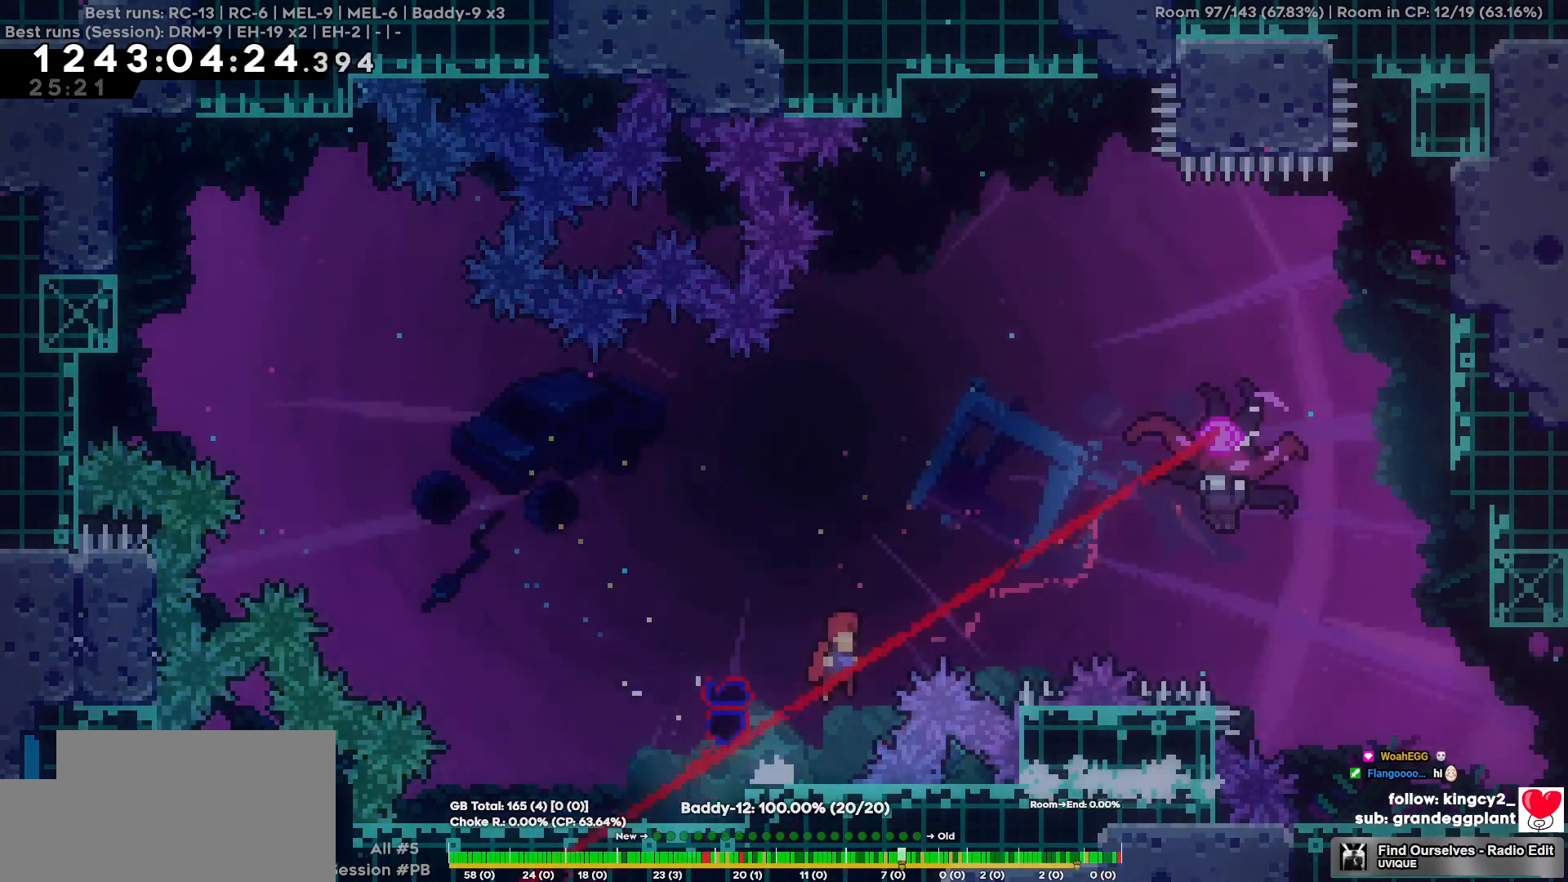
{"keys": ["d", "w"], "events": []}
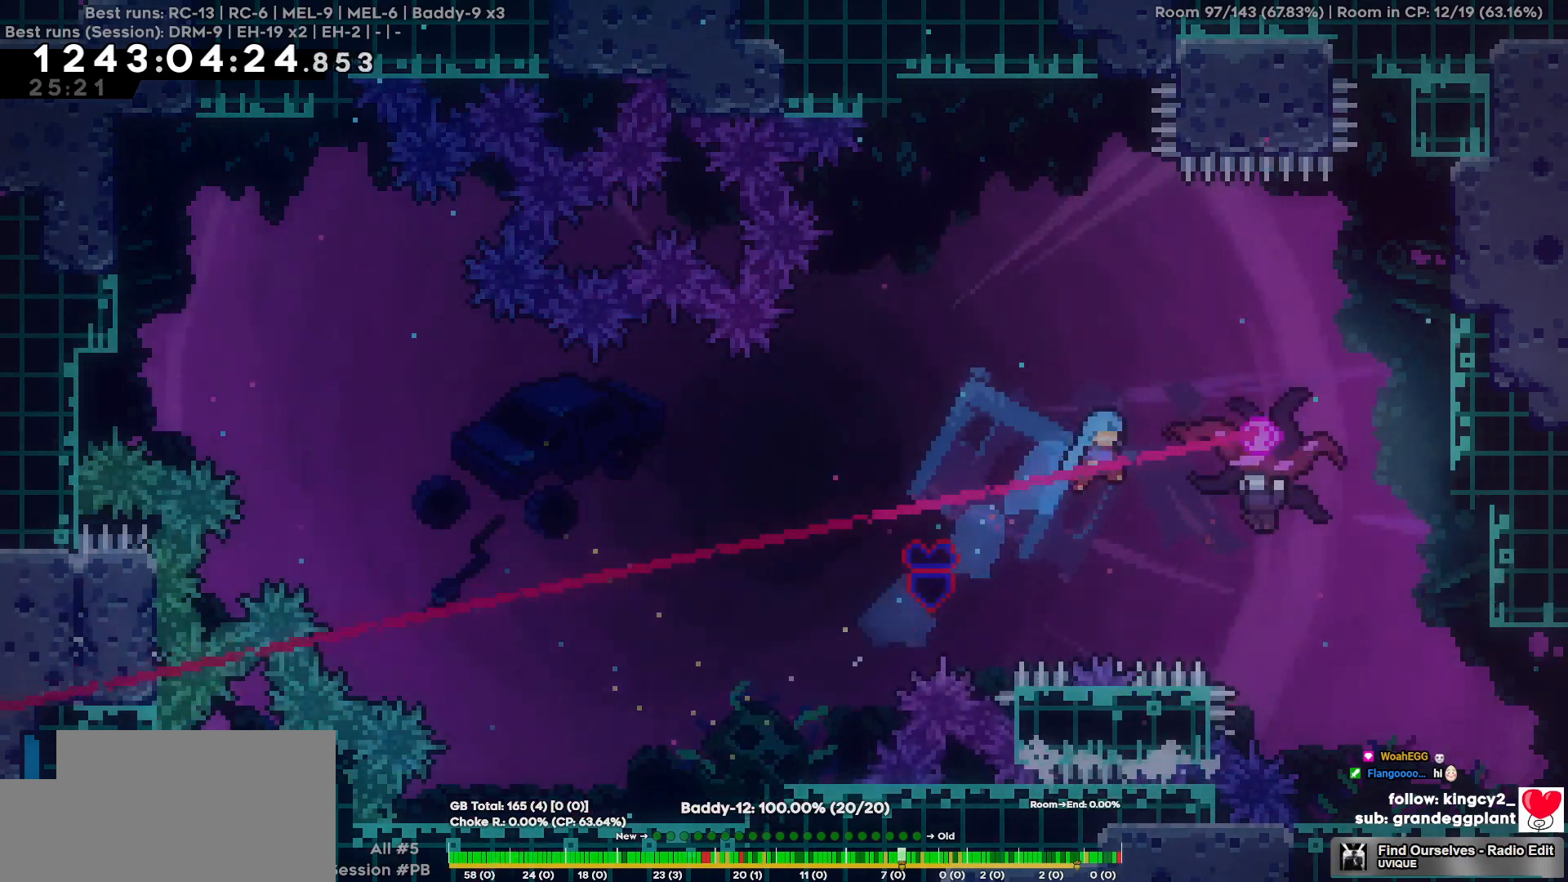
{"keys": ["d"], "events": [[17, "w", "up"]]}
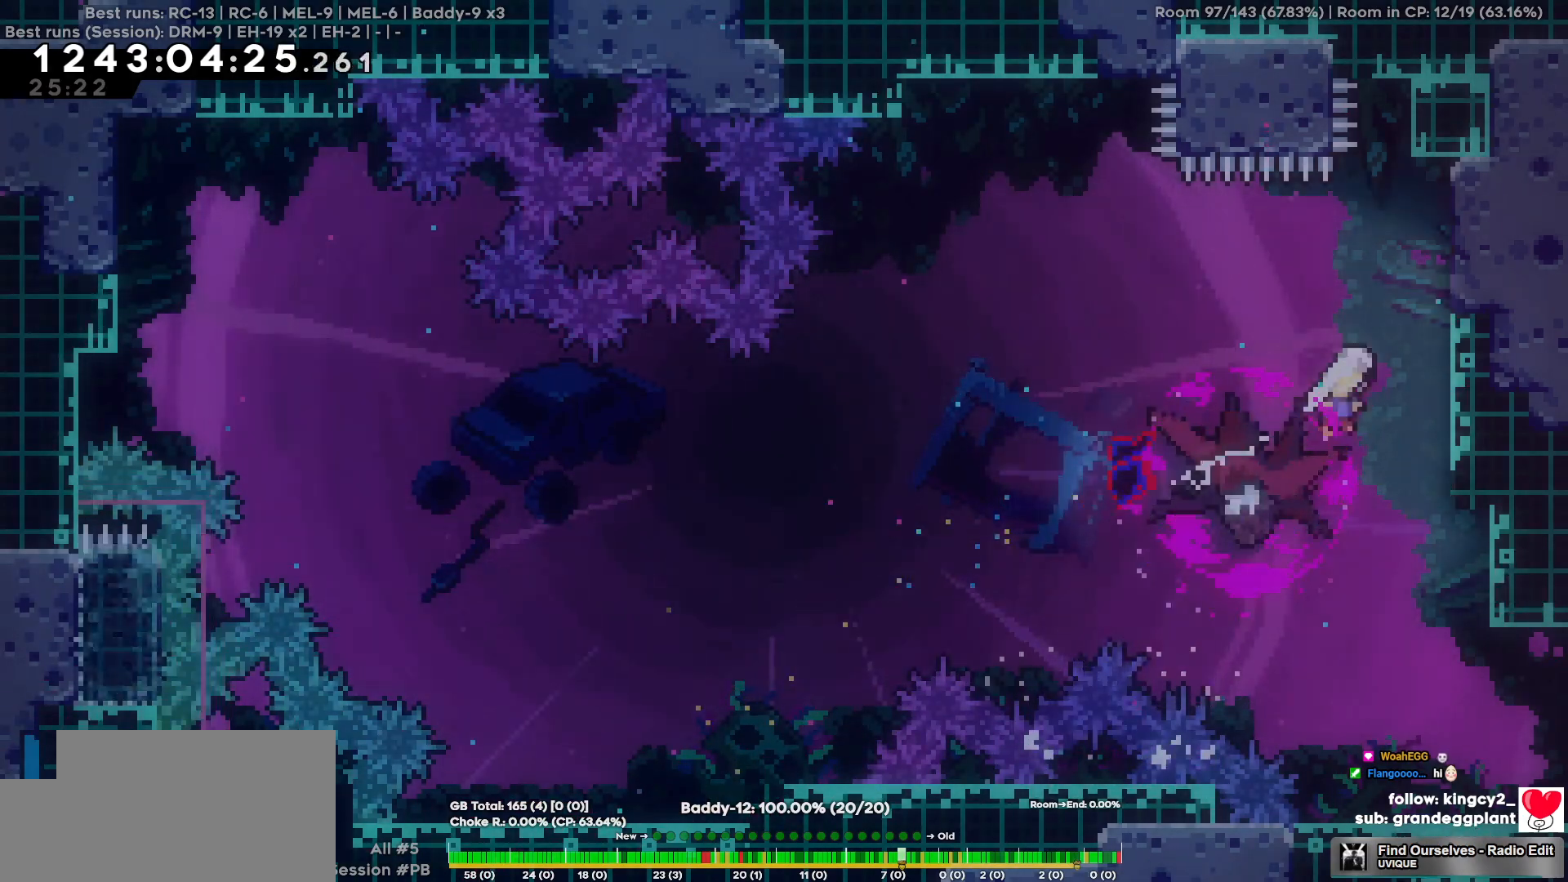
{"keys": ["a", "w"], "events": [[167, "a", "down"], [167, "d", "up"], [450, "w", "down"]]}
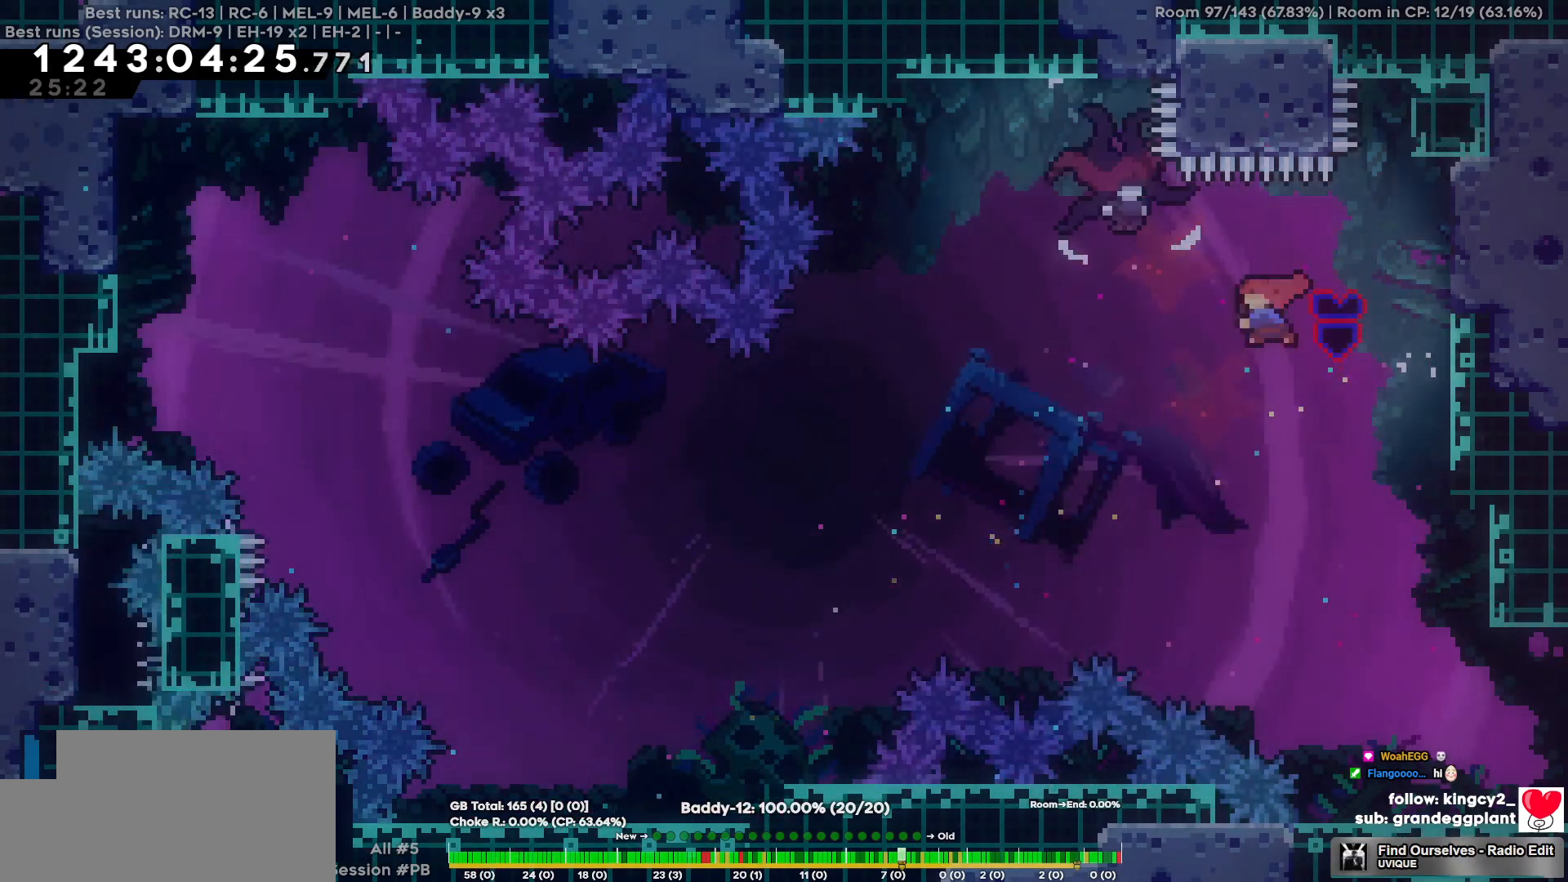
{"keys": ["a"], "events": [[267, "w", "up"]]}
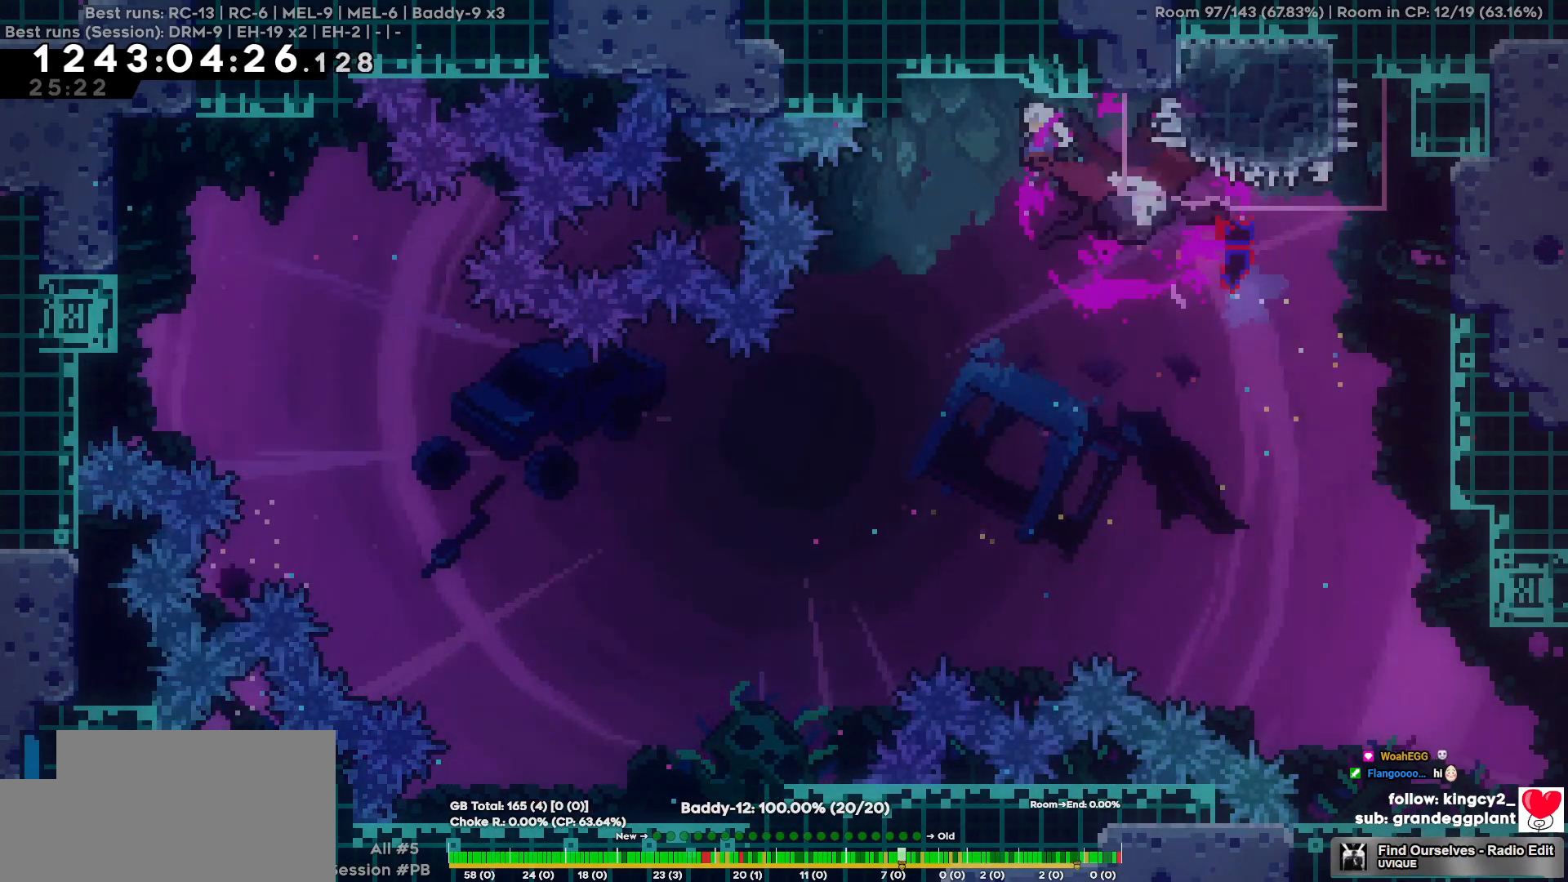
{"keys": ["d"], "events": [[334, "a", "up"], [334, "d", "down"]]}
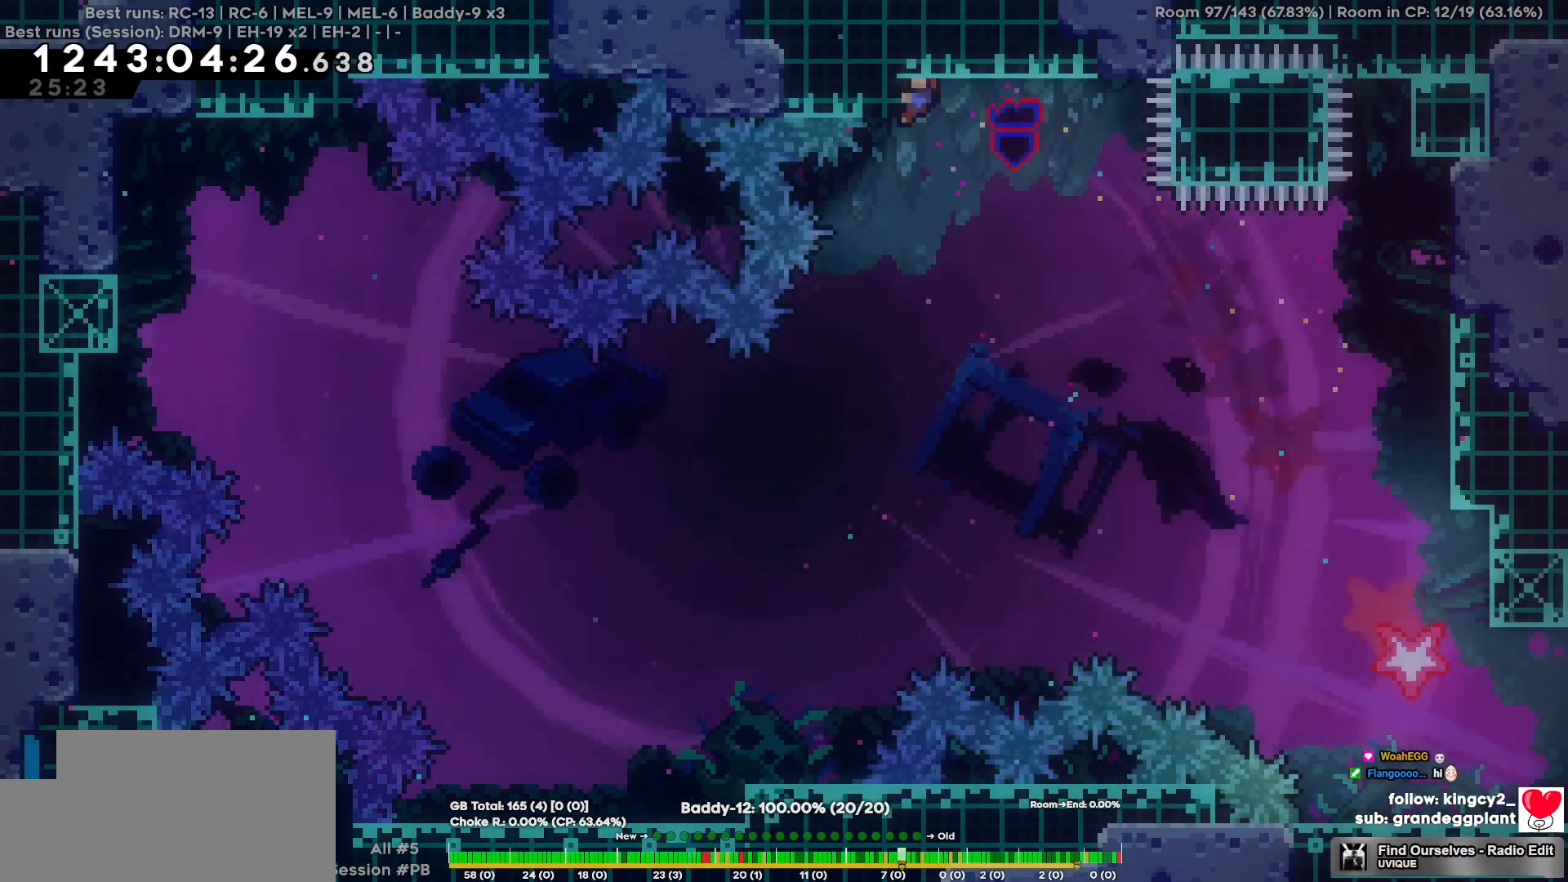
{"keys": ["d", "s"], "events": [[350, "s", "down"]]}
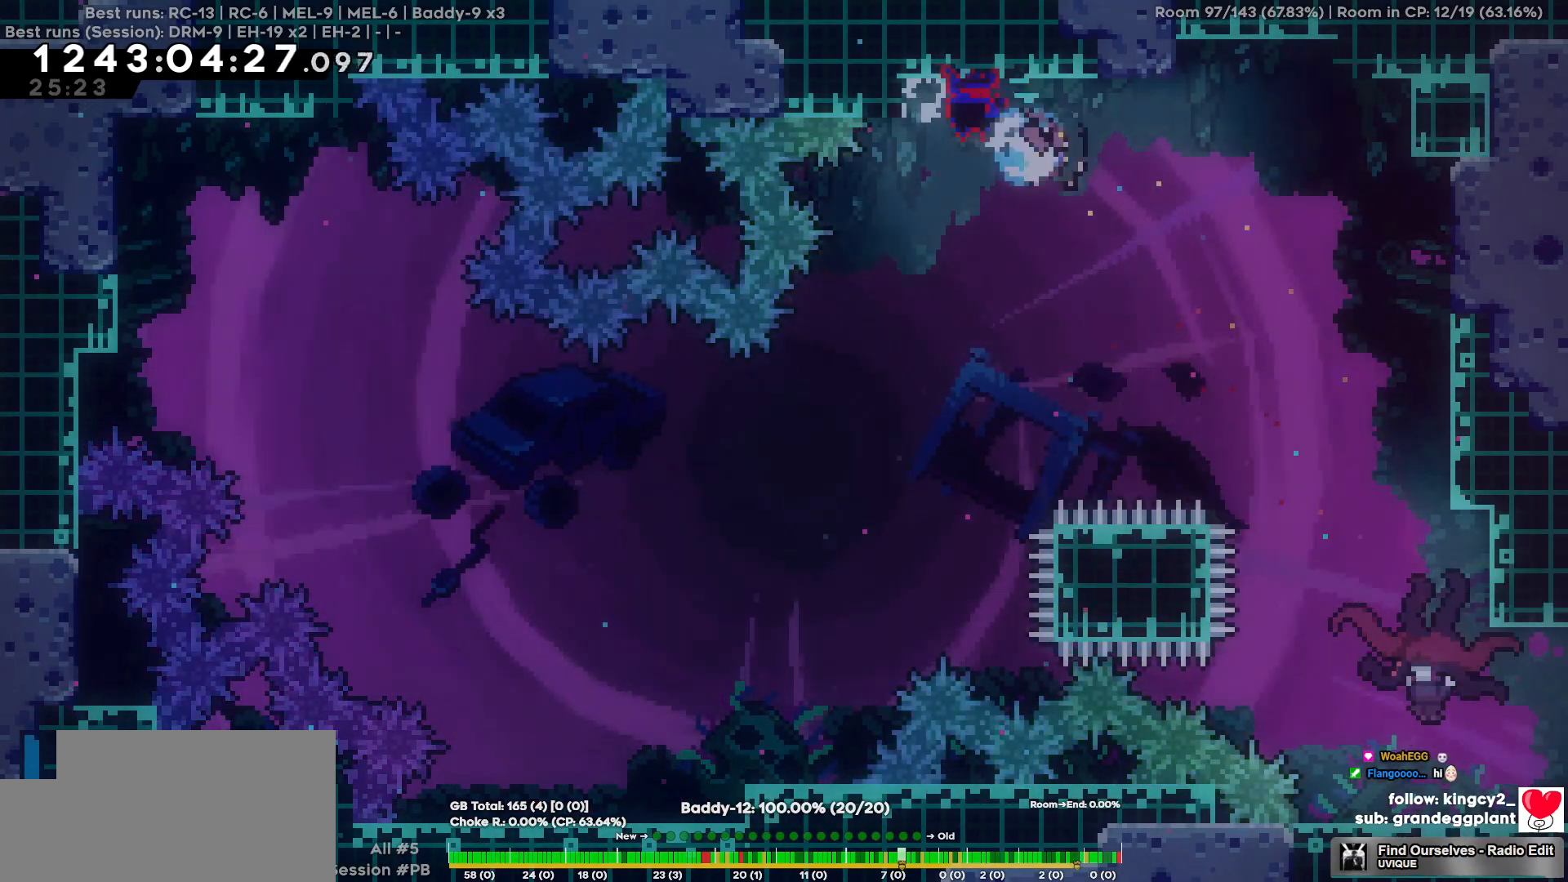
{"keys": ["d", "s"], "events": []}
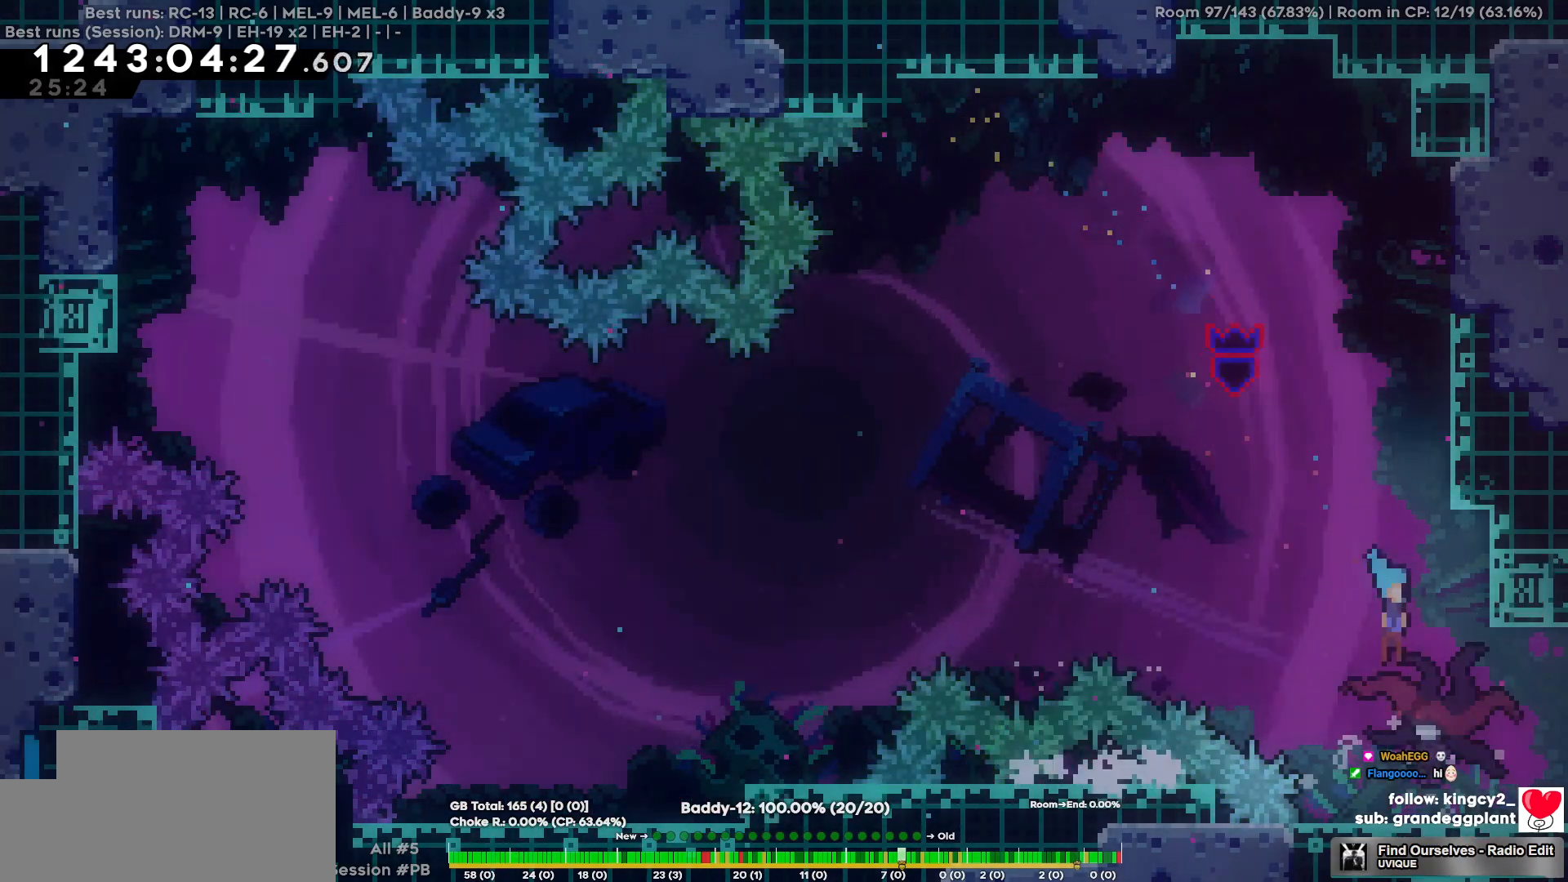
{"keys": ["d", "w"], "events": [[17, "s", "up"], [100, "w", "down"]]}
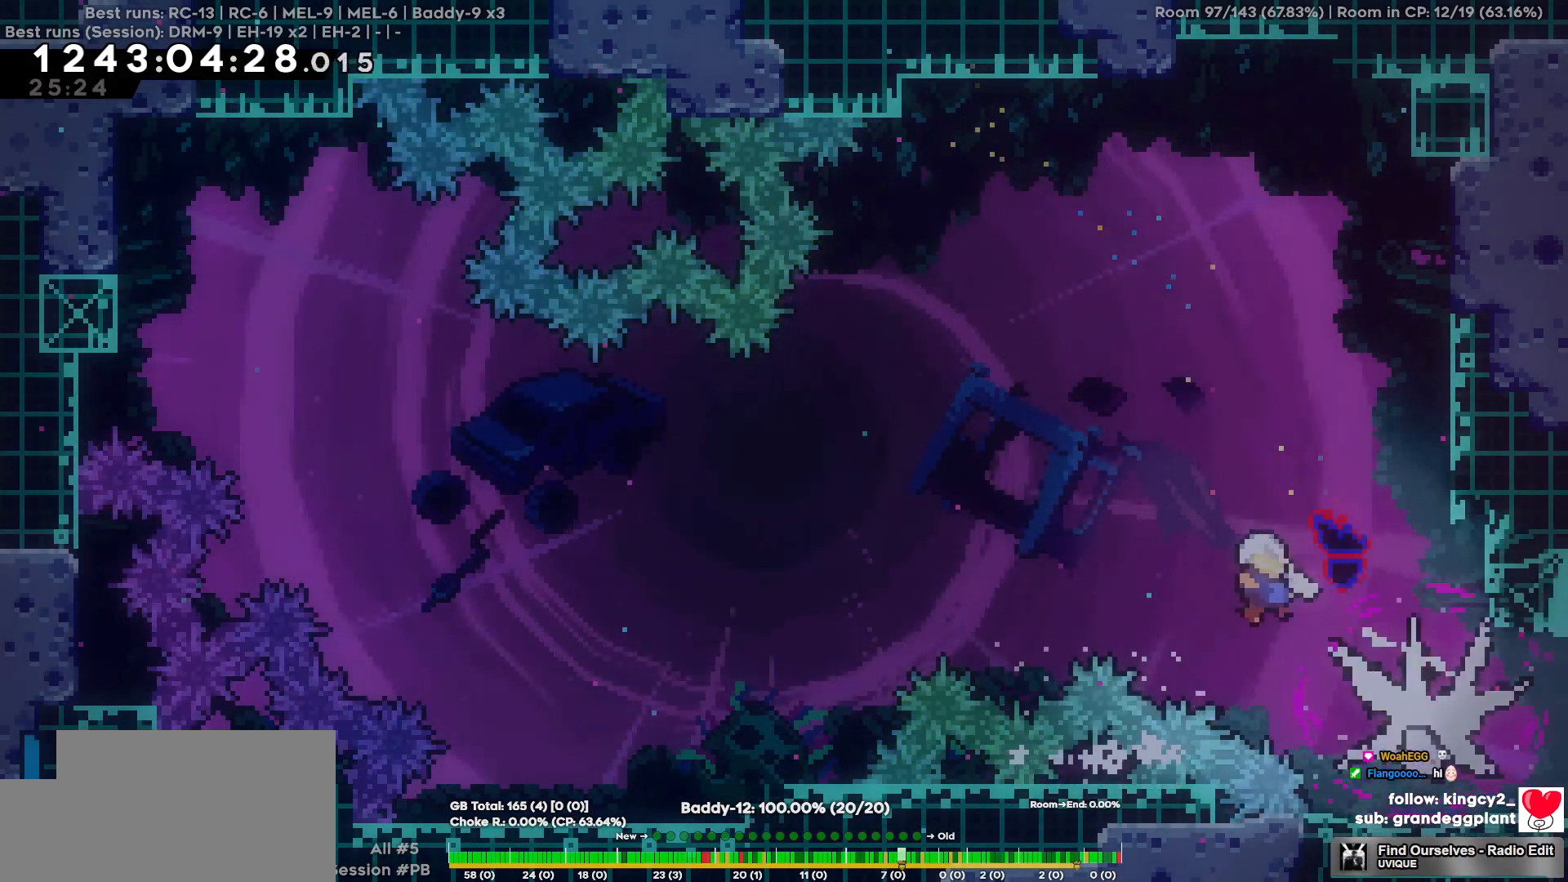
{"keys": ["d", "w"], "events": []}
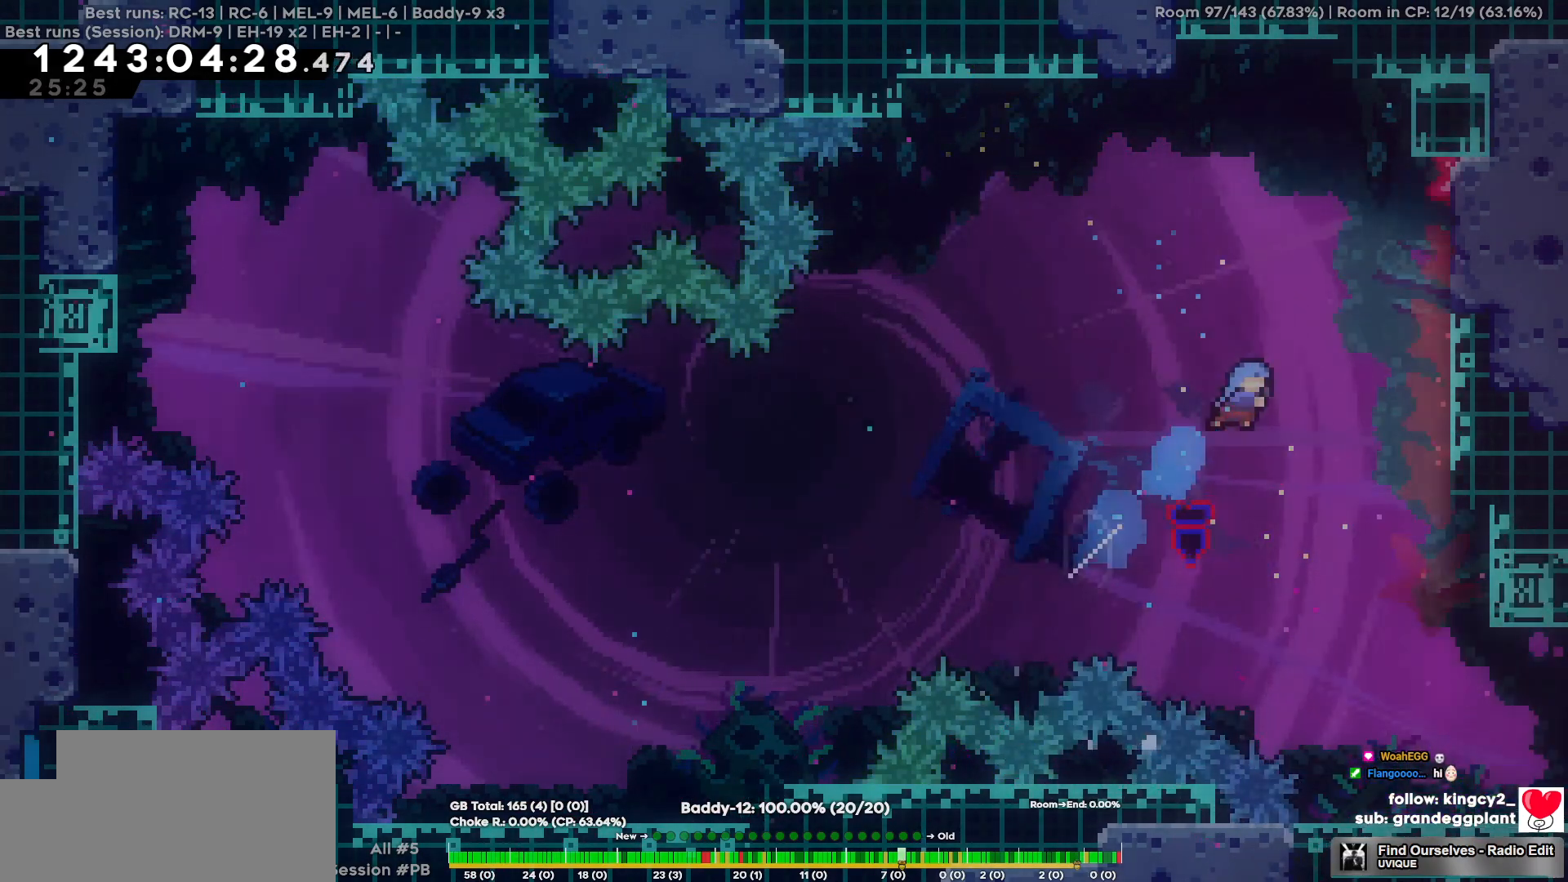
{"keys": ["d", "w"], "events": []}
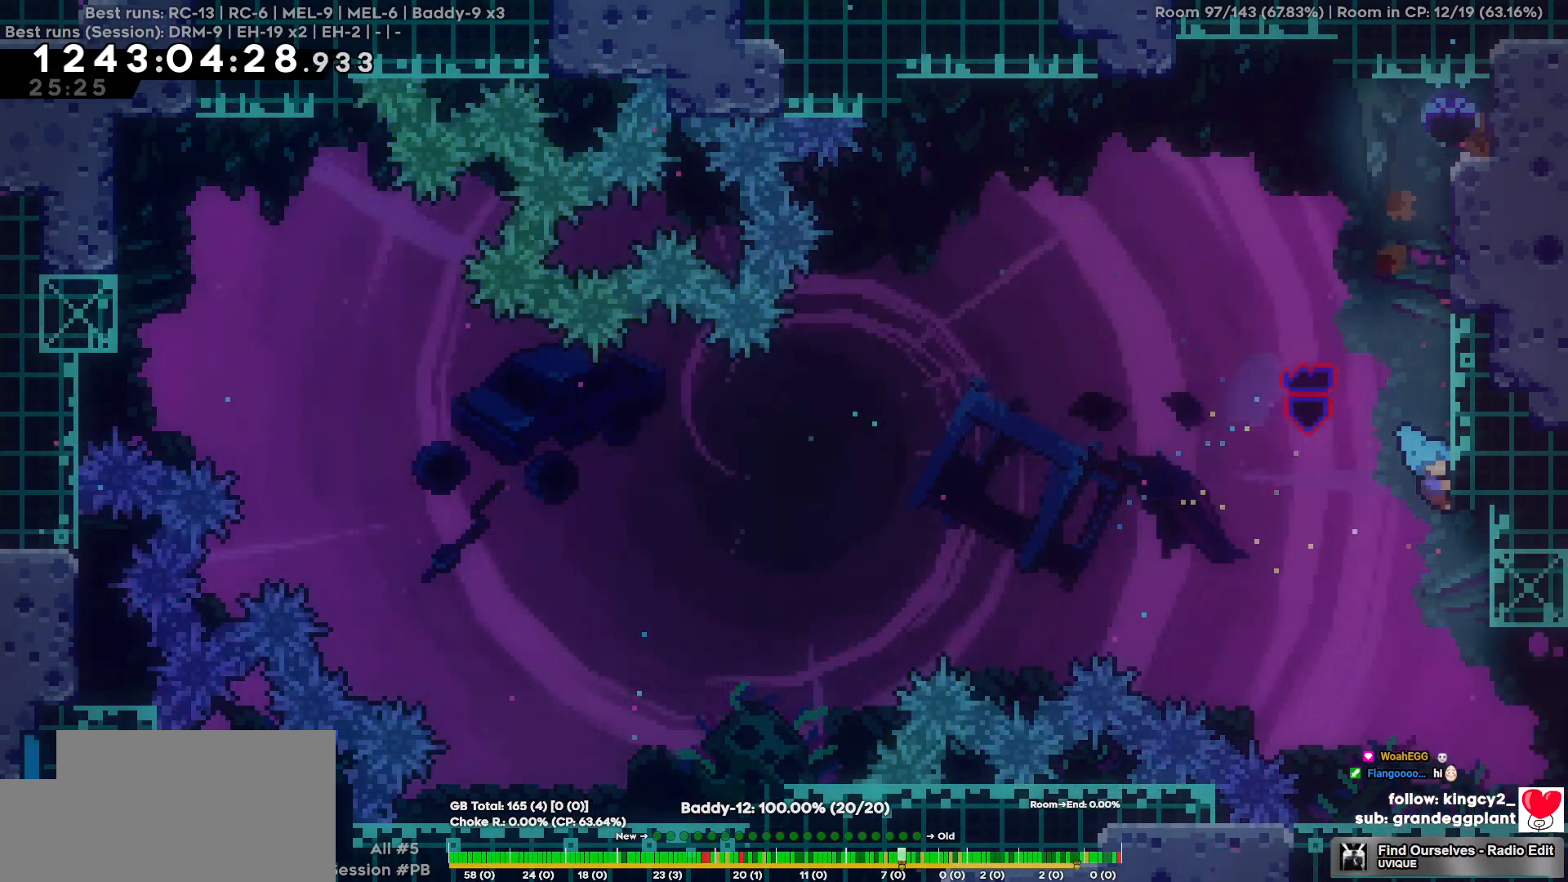
{"keys": [], "events": [[17, "w", "up"], [100, "d", "up"]]}
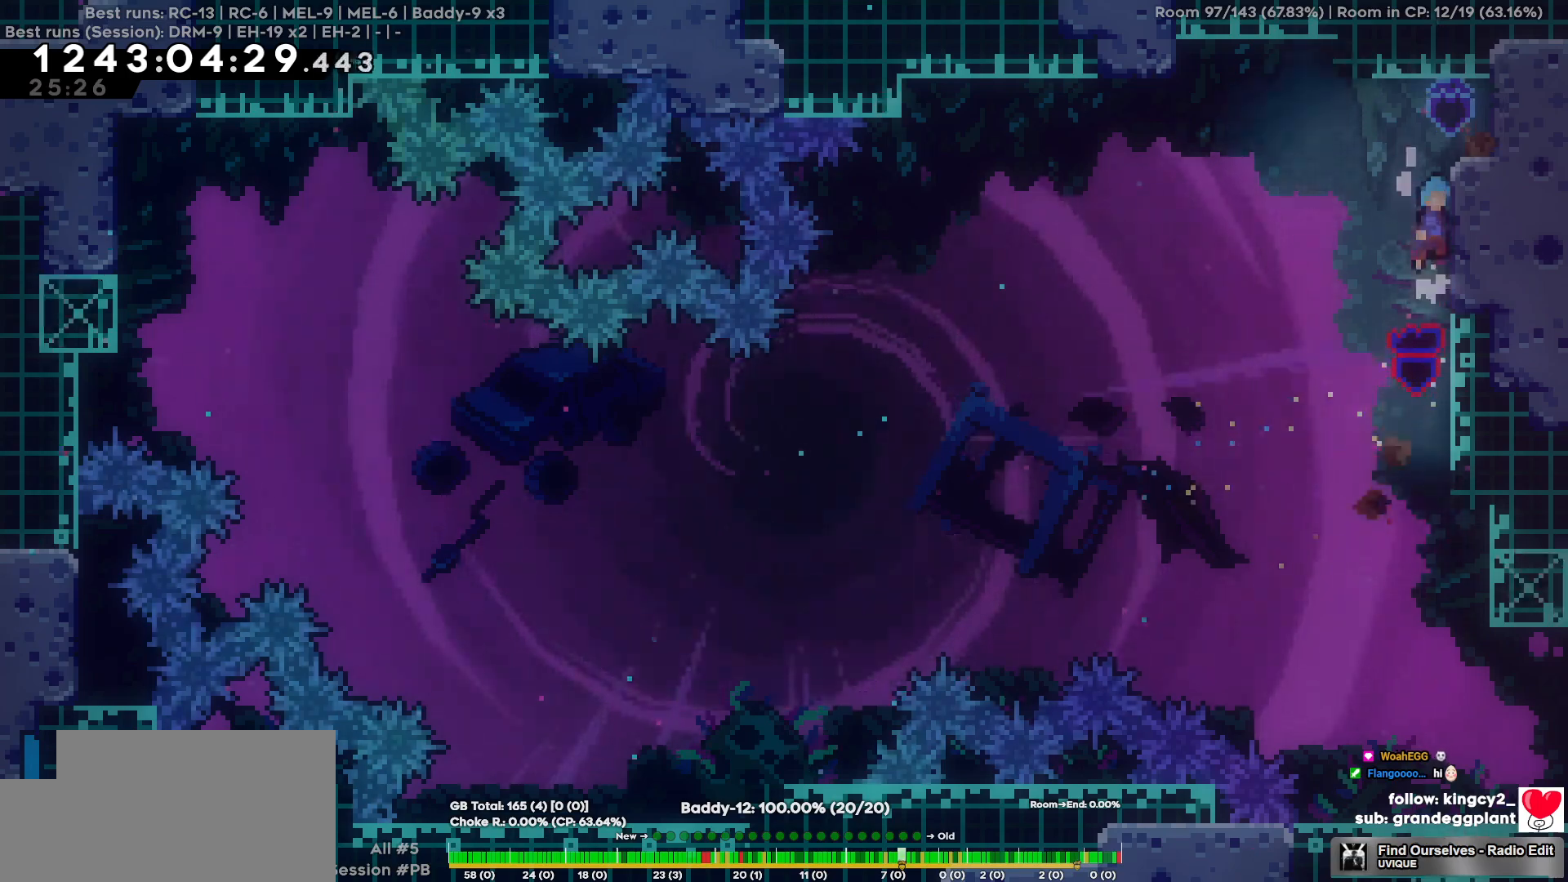
{"keys": ["s"], "events": [[217, "s", "down"]]}
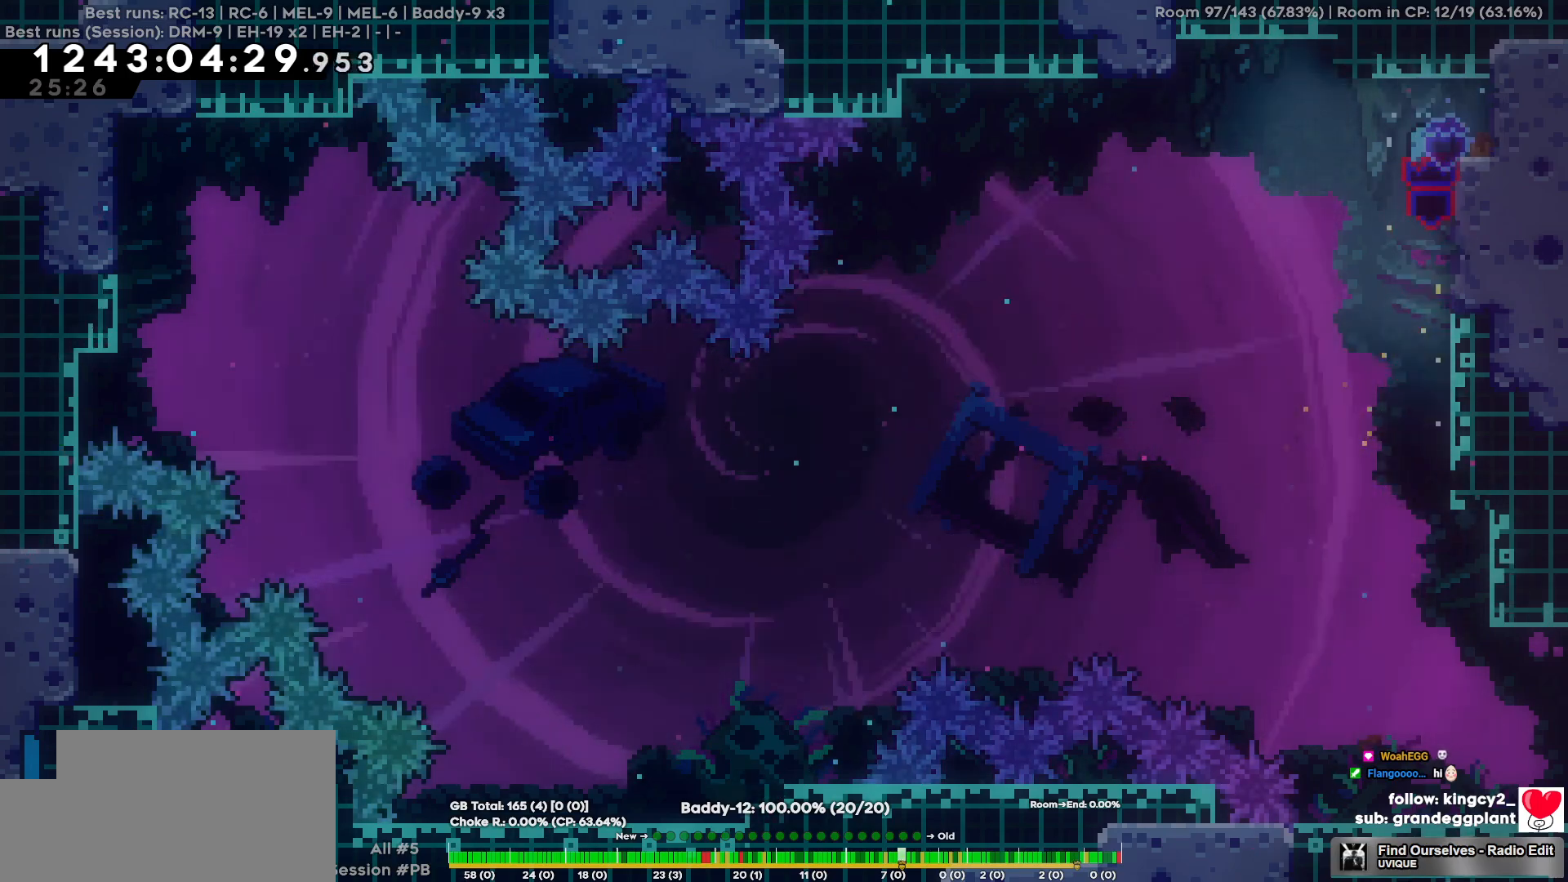
{"keys": ["d", "s"], "events": [[417, "d", "down"]]}
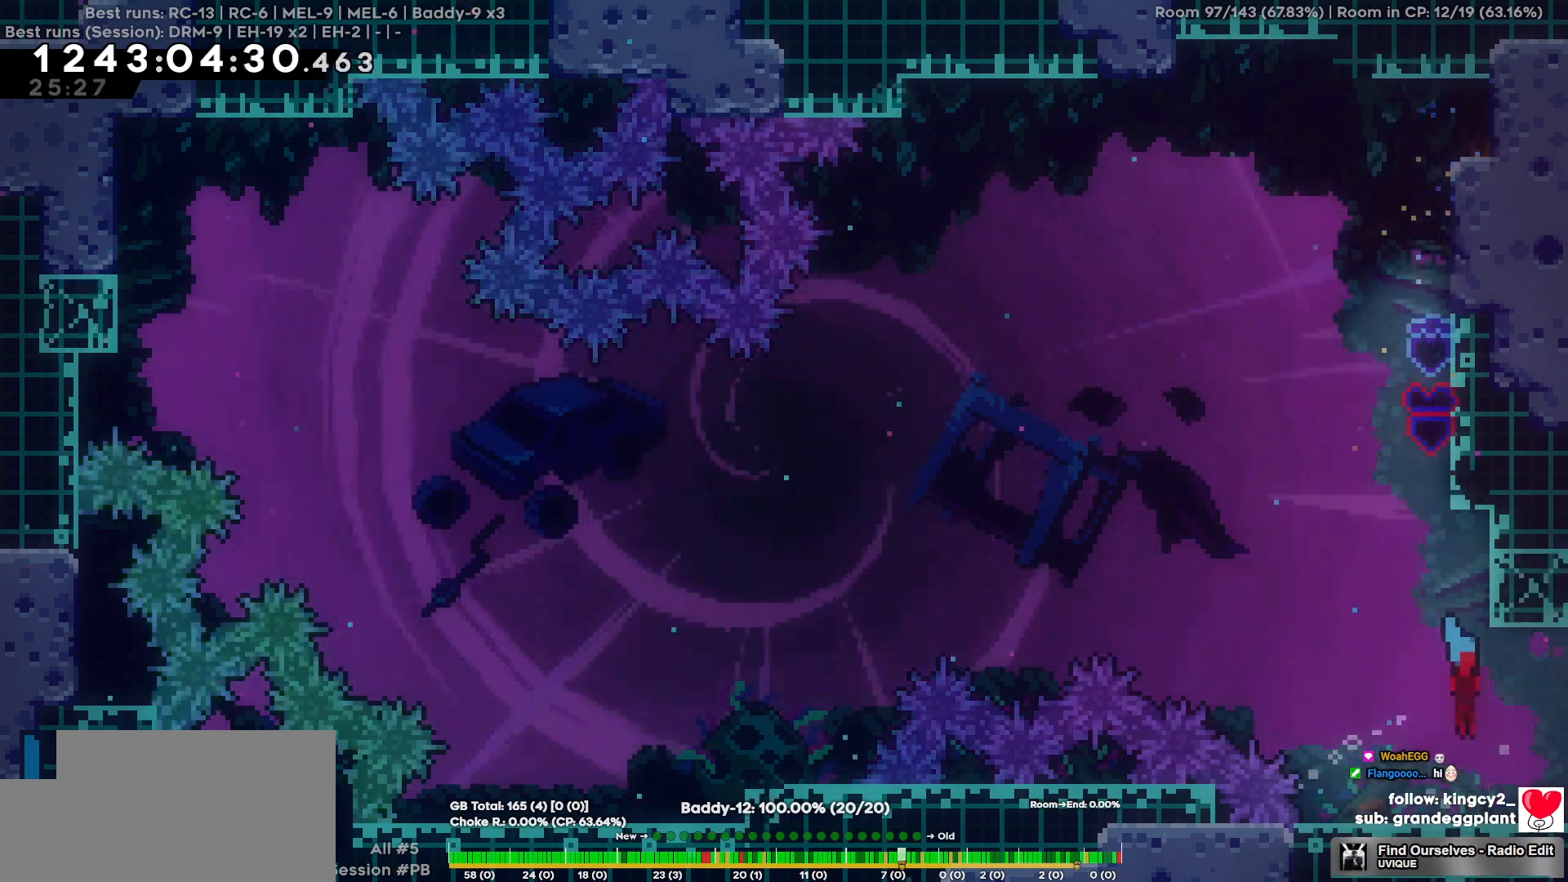
{"keys": ["d"], "events": [[384, "s", "up"]]}
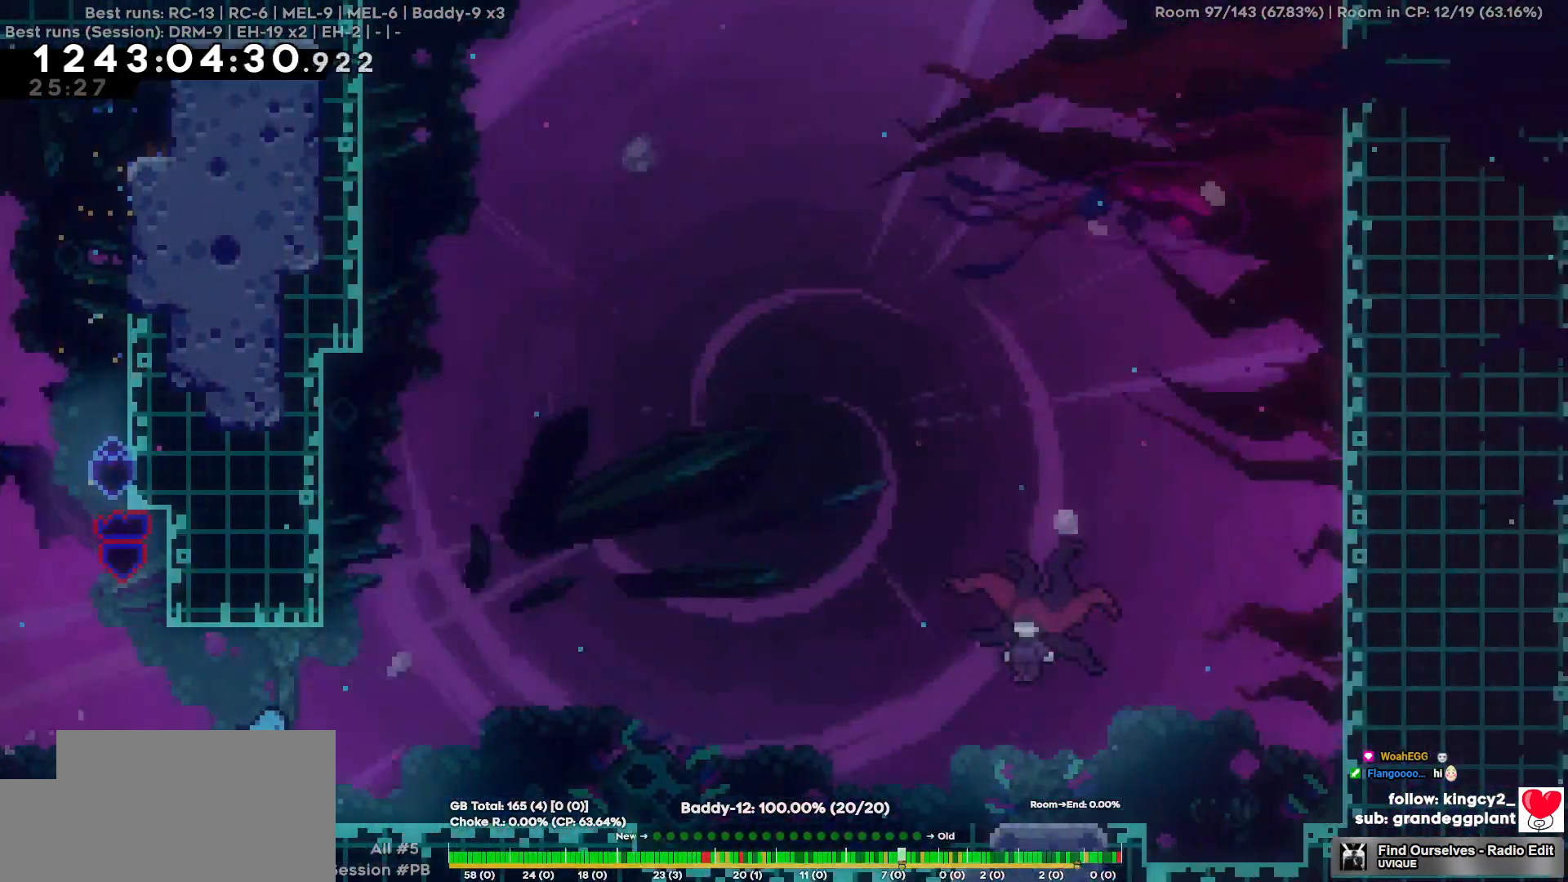
{"keys": ["d"], "events": []}
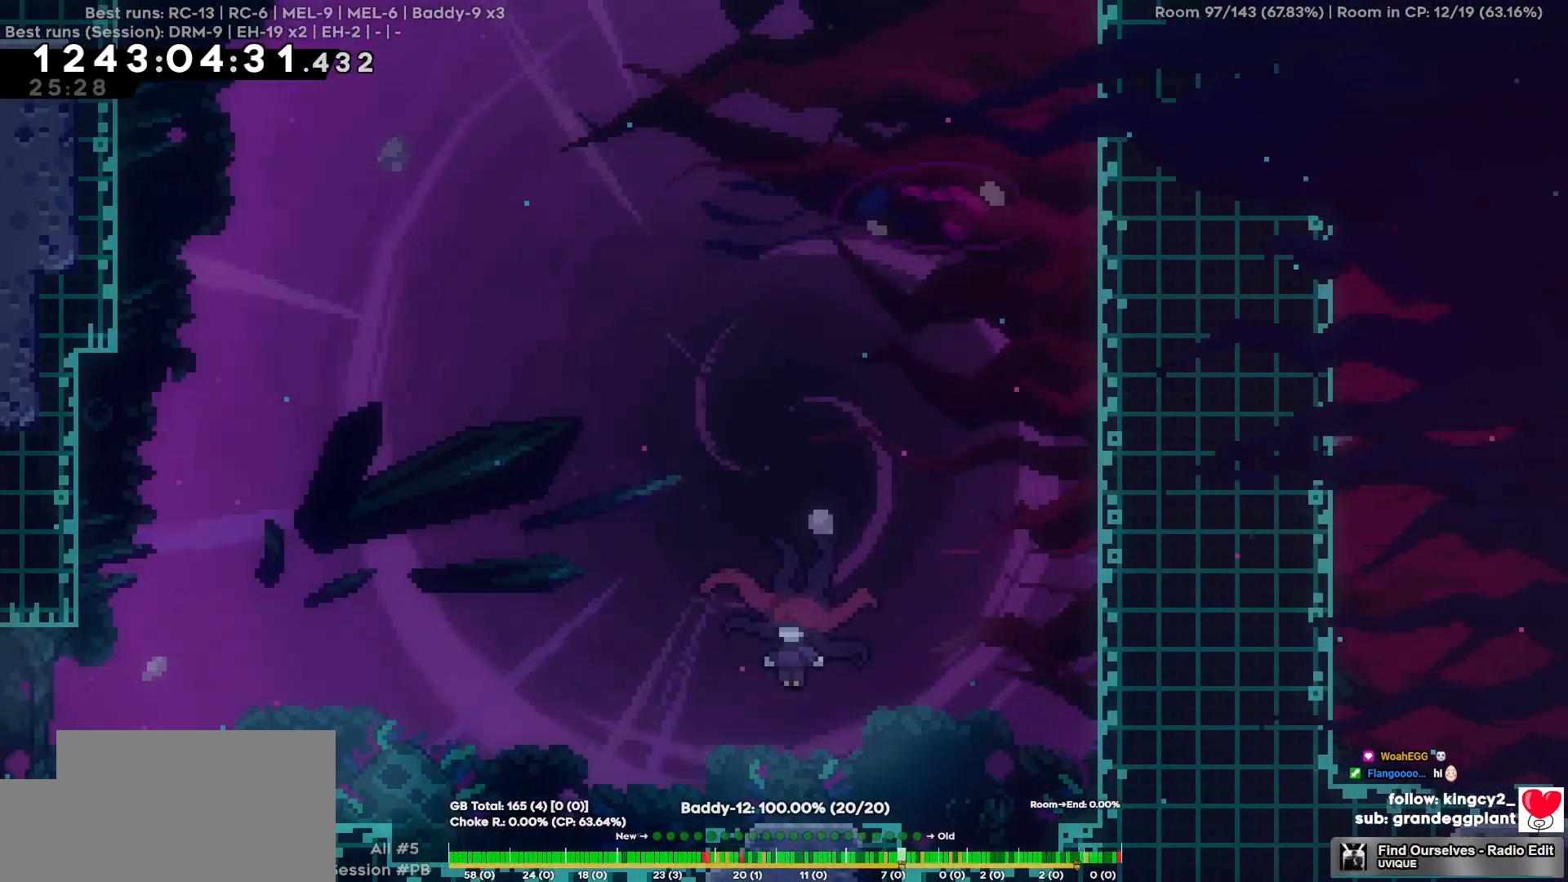
{"keys": ["d", "w"], "events": [[200, "w", "down"]]}
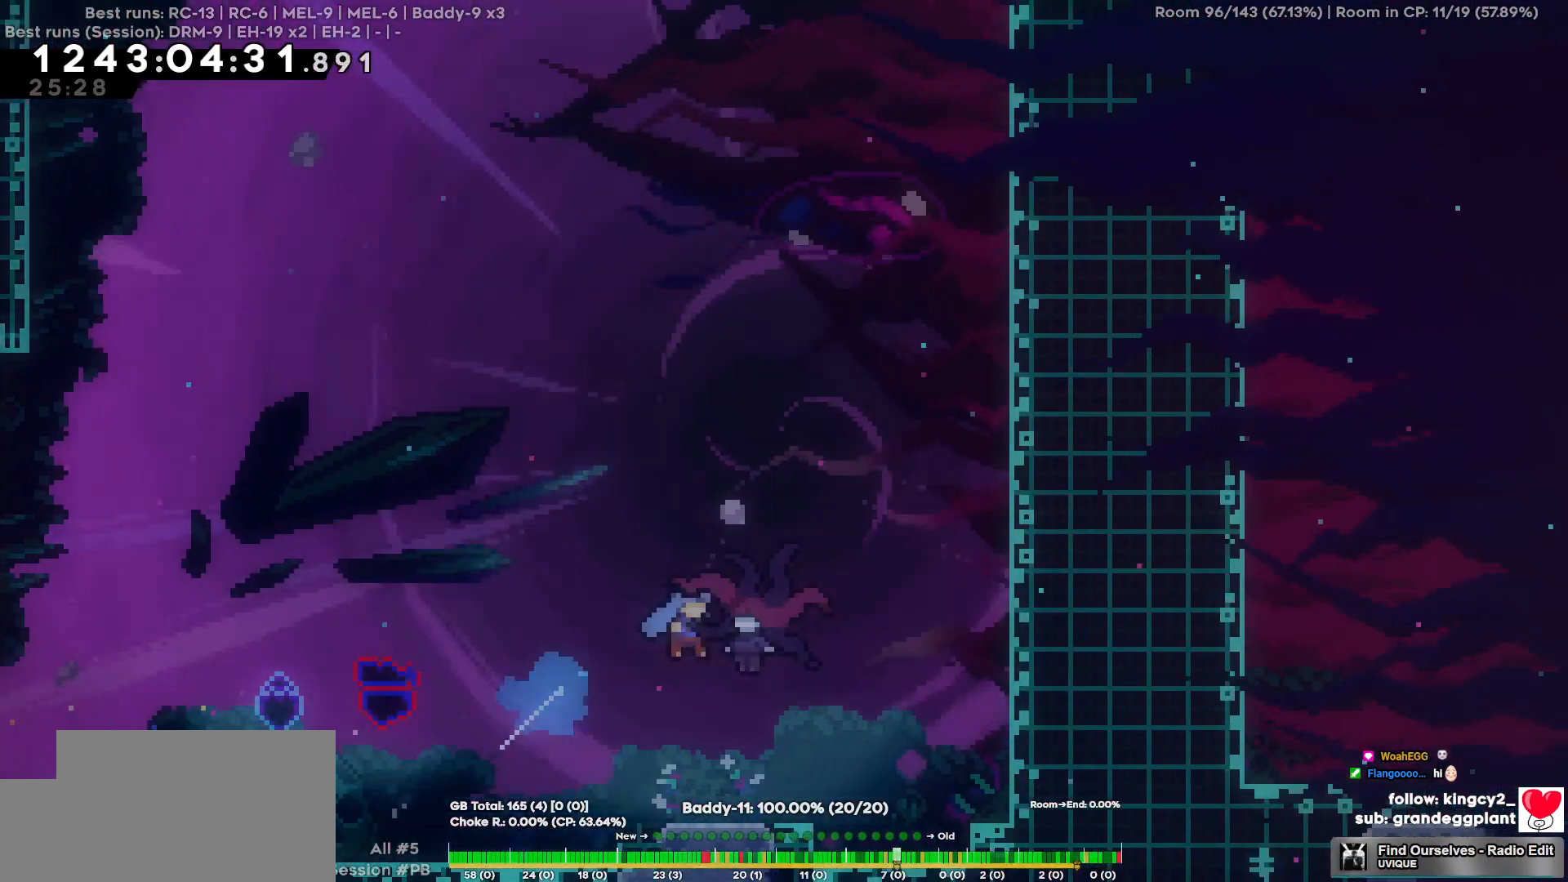
{"keys": ["d"], "events": [[50, "w", "up"]]}
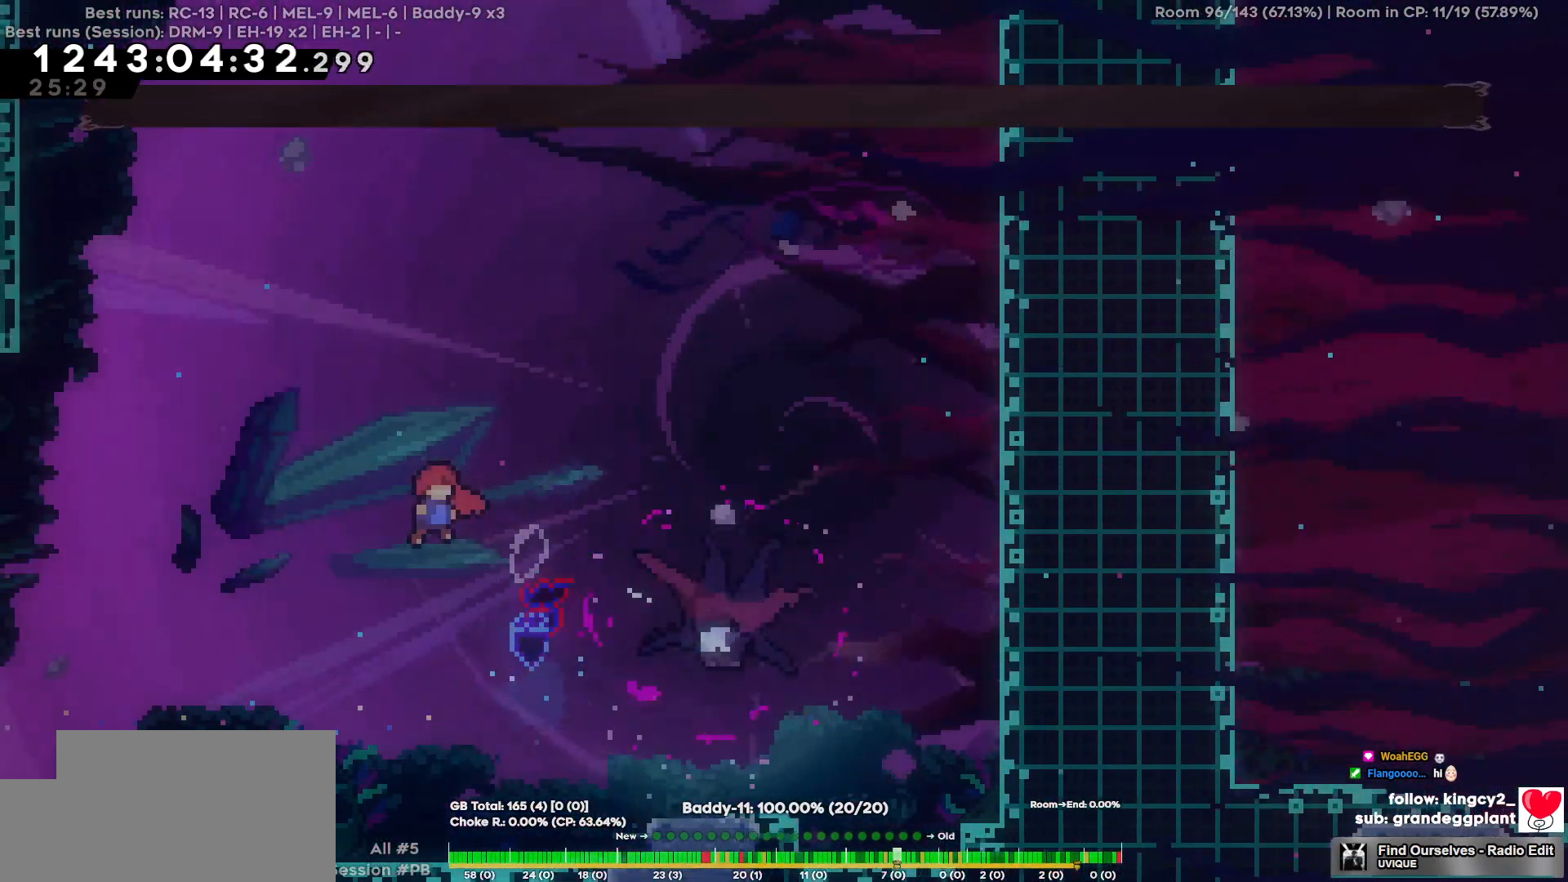
{"keys": [], "events": [[350, "d", "up"]]}
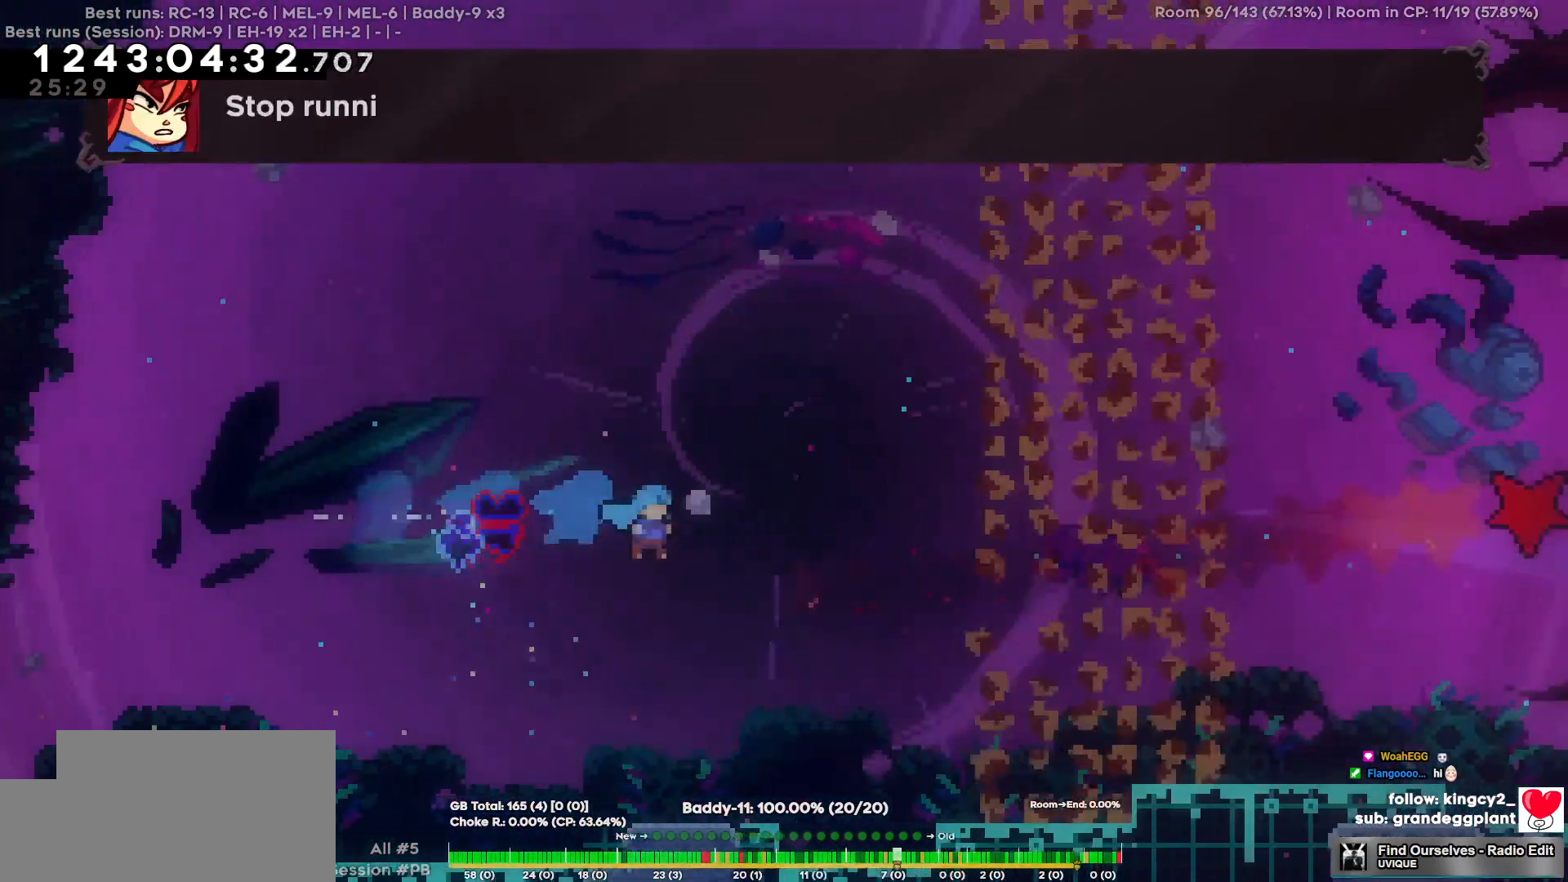
{"keys": ["d"], "events": [[367, "d", "down"]]}
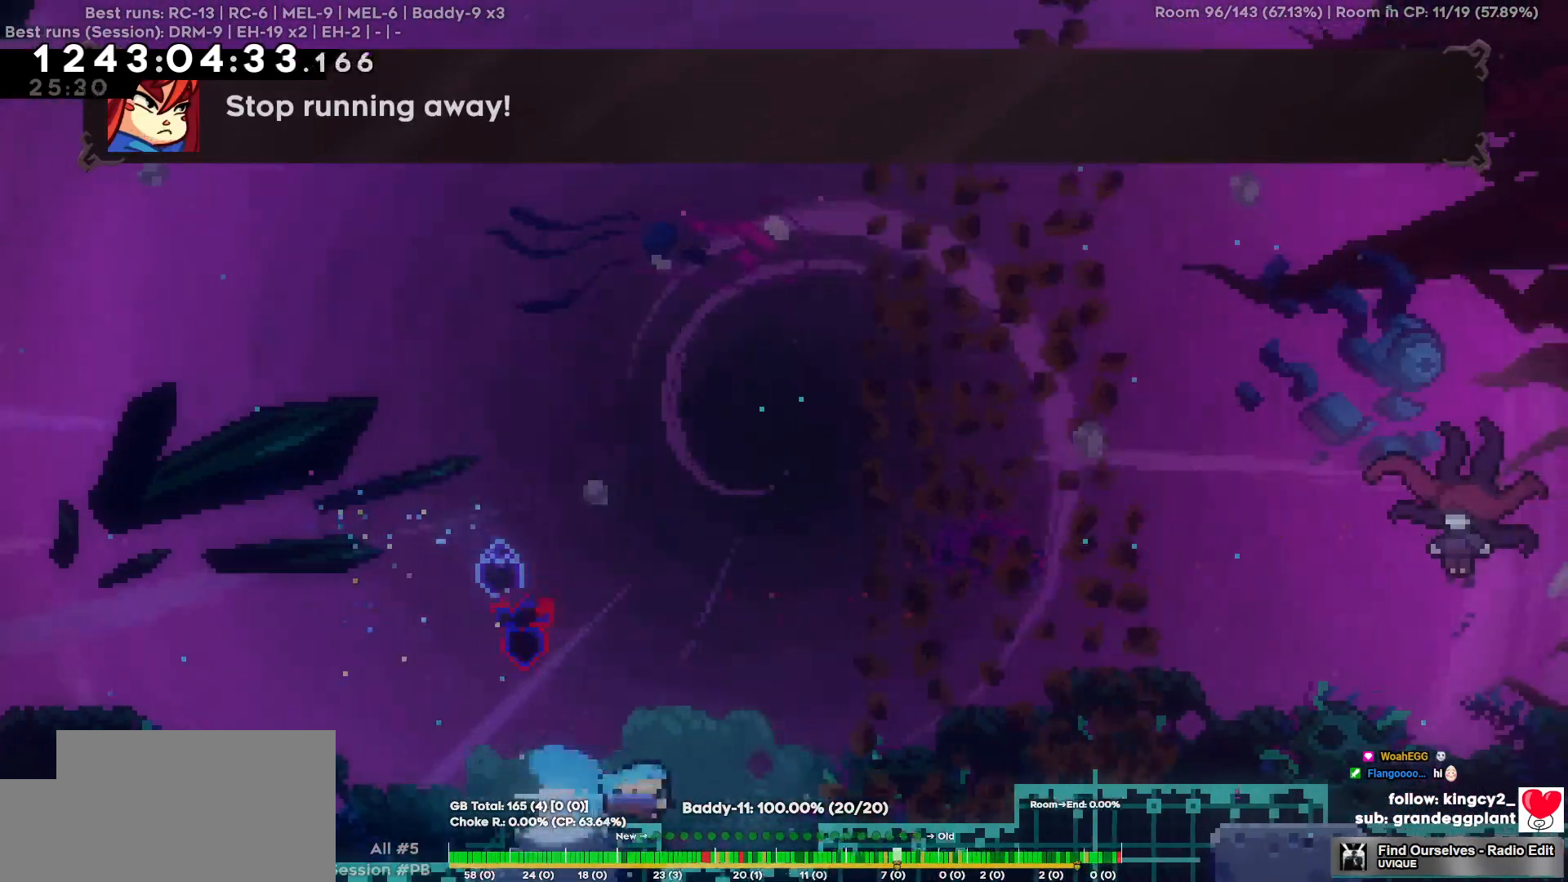
{"keys": ["d"], "events": []}
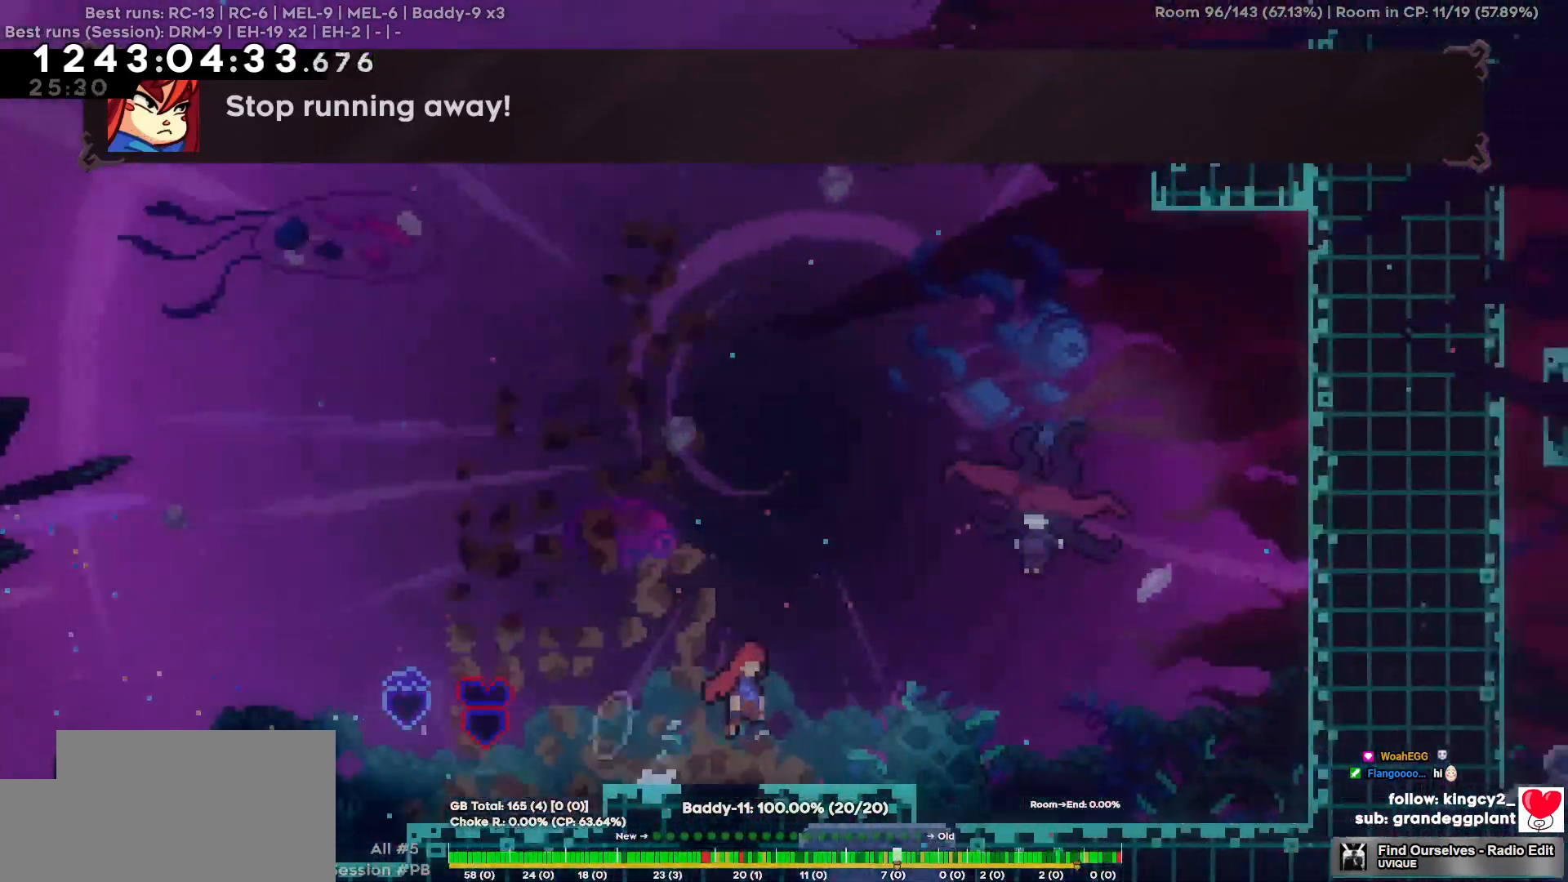
{"keys": ["d"], "events": [[17, "w", "down"], [400, "w", "up"]]}
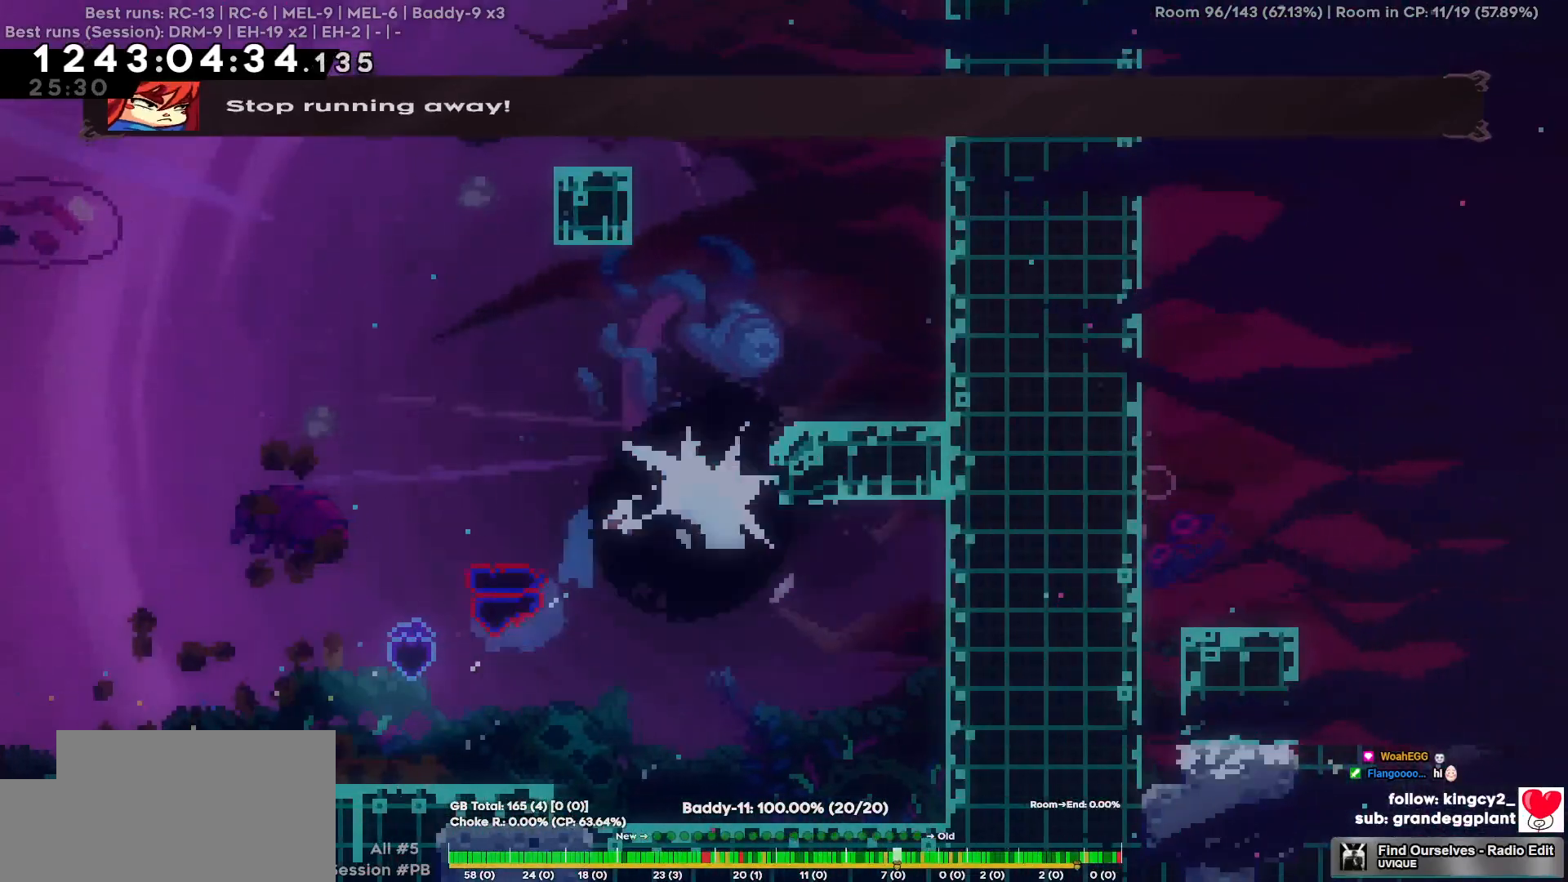
{"keys": ["d"], "events": [[34, "d", "up"], [417, "d", "down"]]}
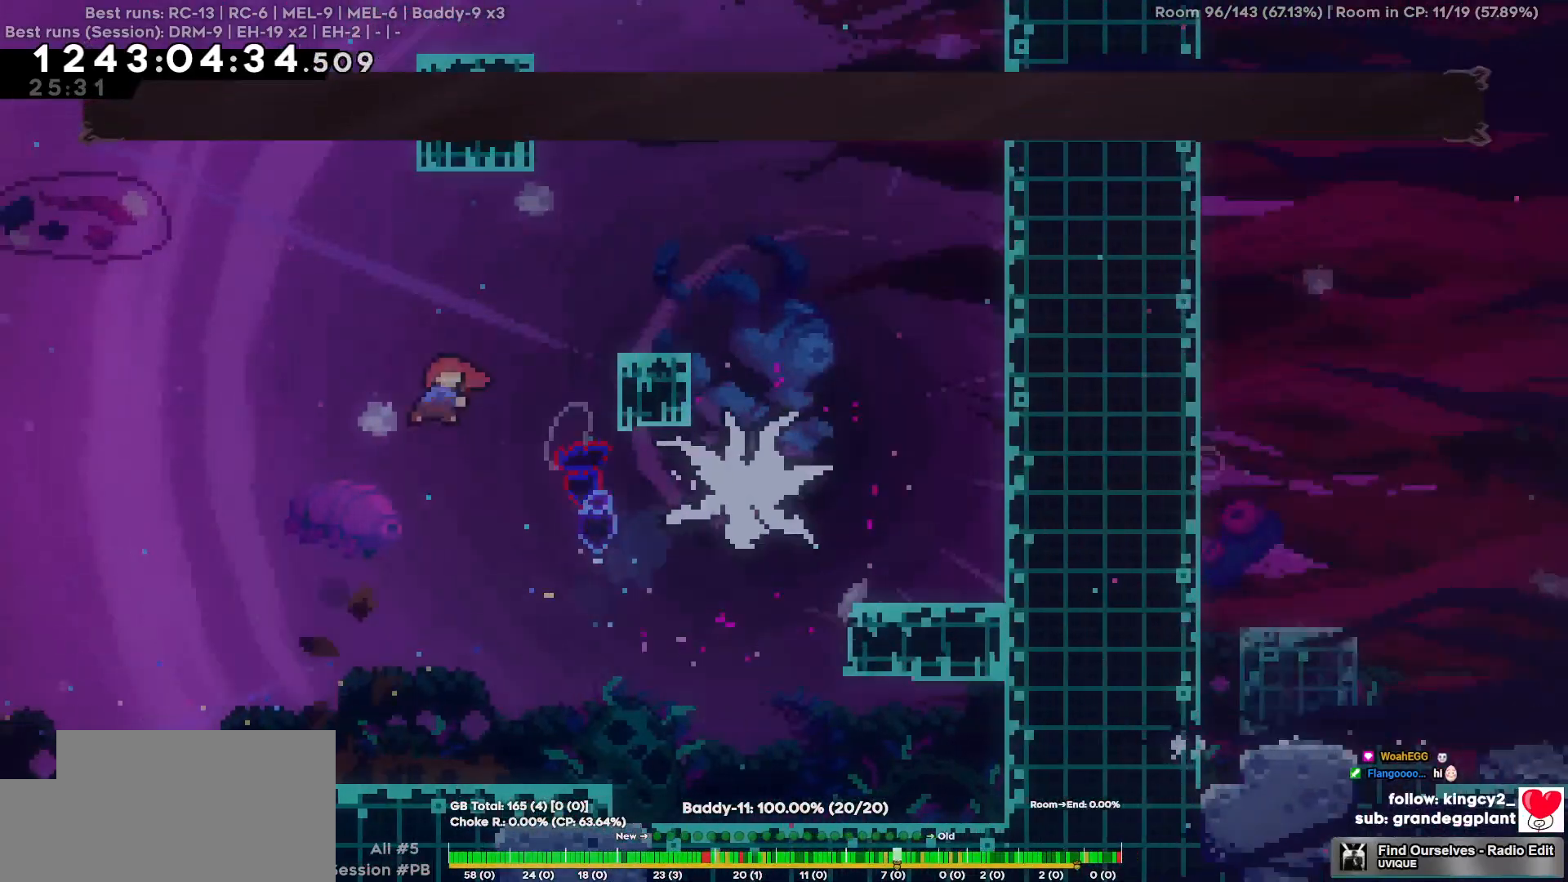
{"keys": ["d"], "events": []}
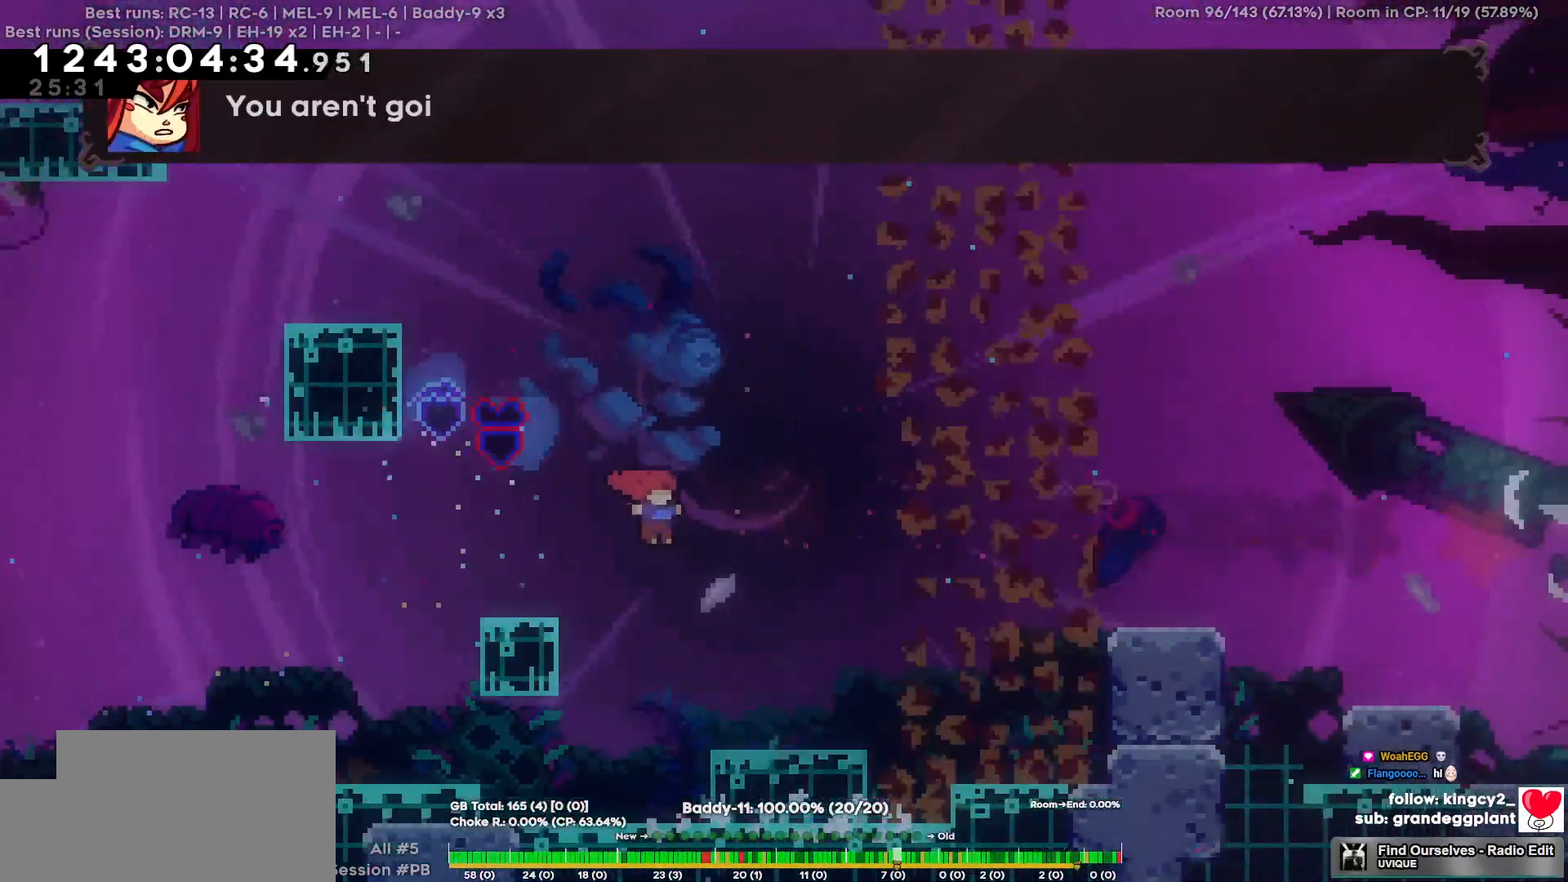
{"keys": ["d"], "events": []}
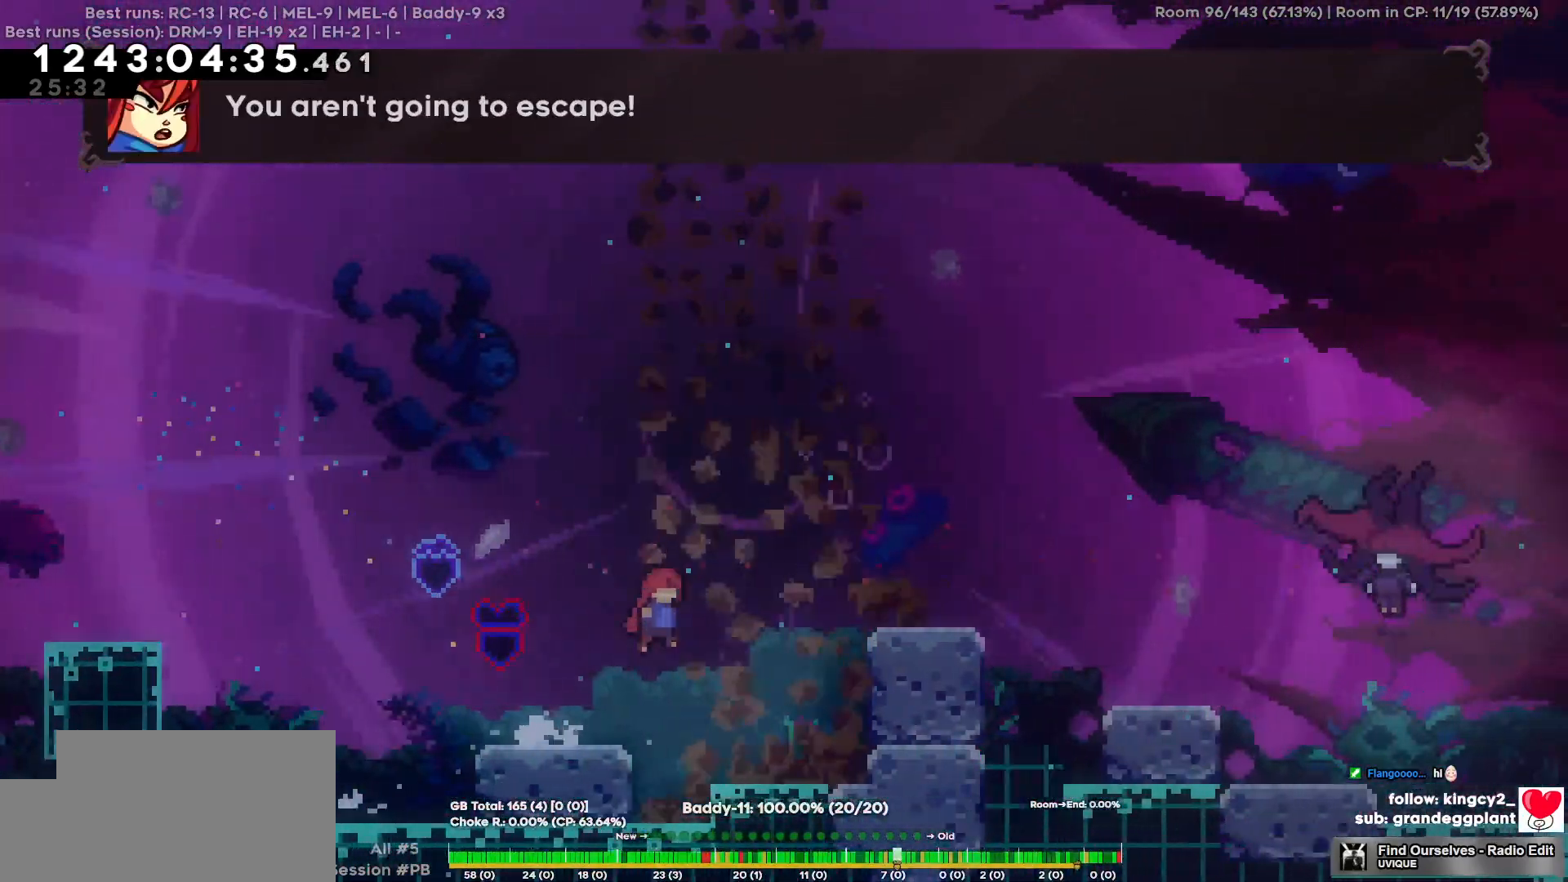
{"keys": ["d"], "events": []}
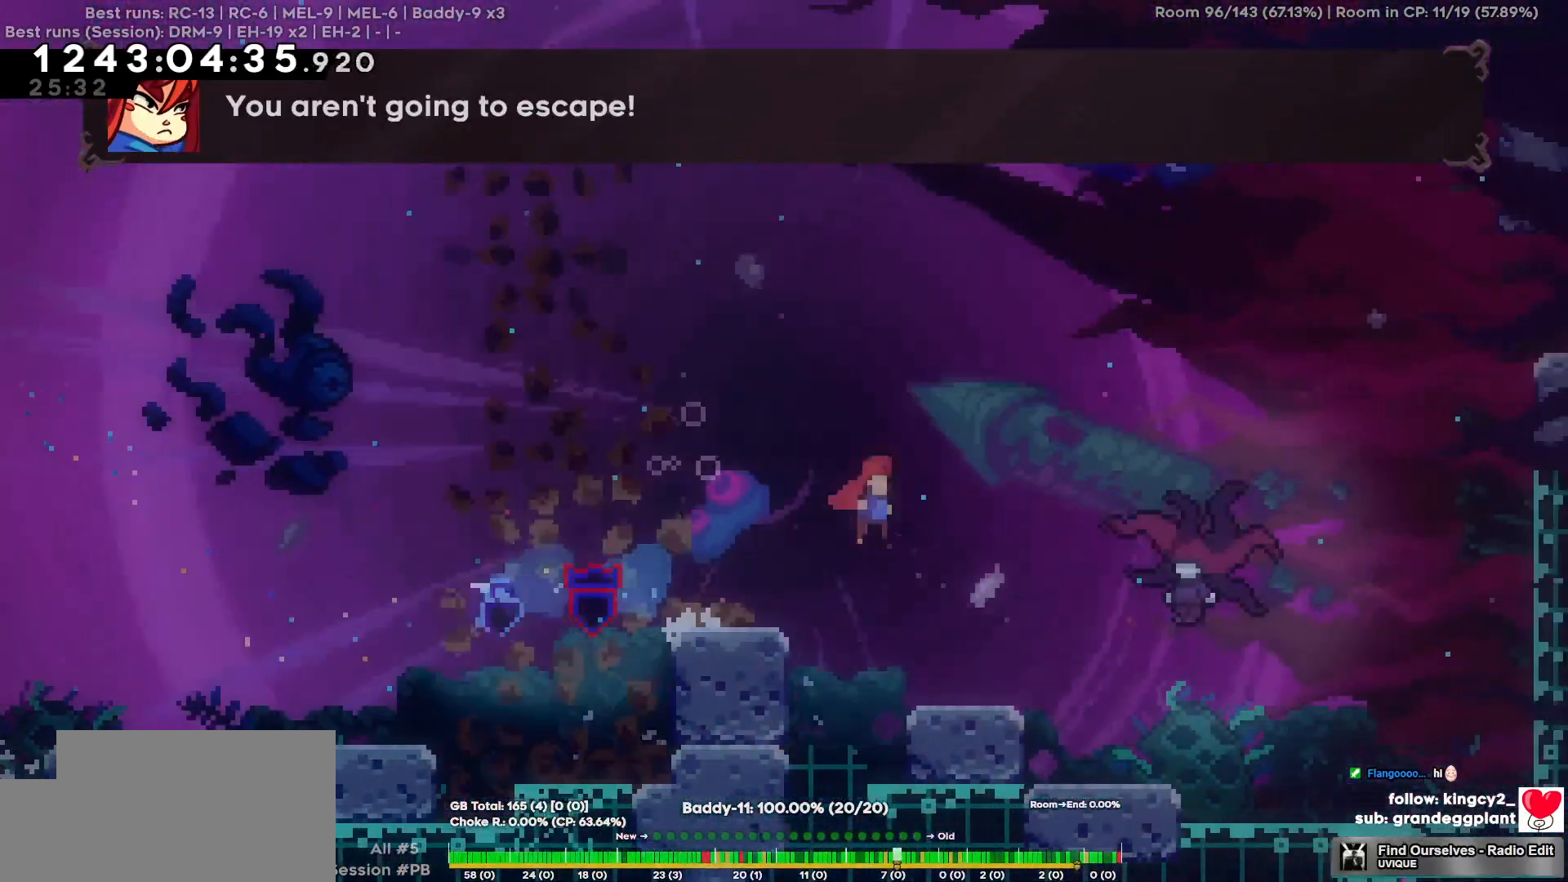
{"keys": ["d"], "events": []}